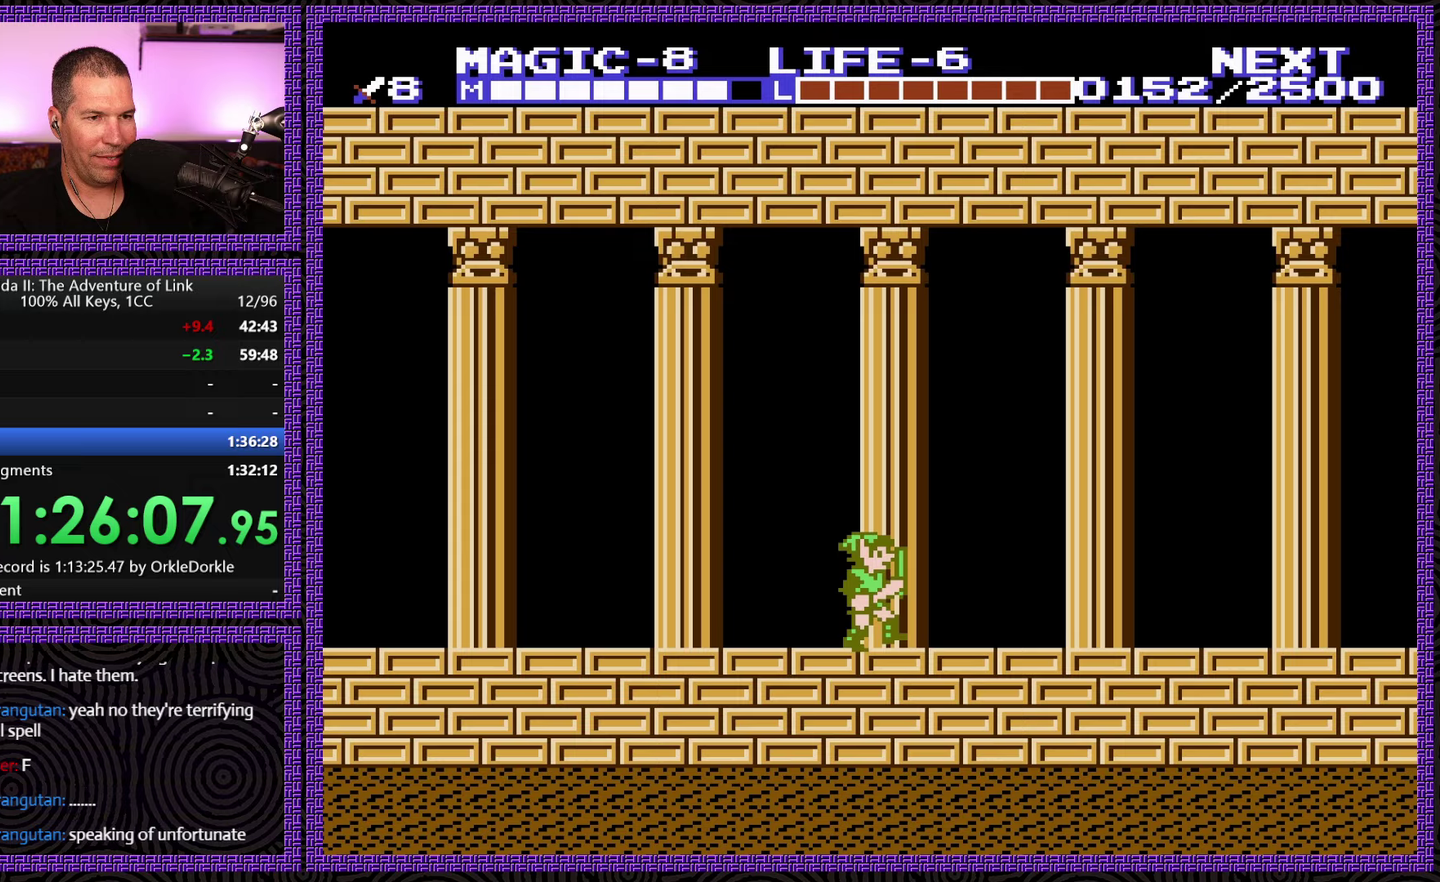
Gameplay with a controller (Nintendo layout); each line is a JSON object with the inputs held at the frame after it (dt_ms = milliseconds from this image to that frame). "events" lists button and stick changes between this image and that frame as [ms after this image, input, new state], when the widget could be followed in between. Not read: L3 R3.
{"dt_ms": 250, "buttons": ["DPAD_RIGHT", "START"], "events": [[133, "START", "down"]]}
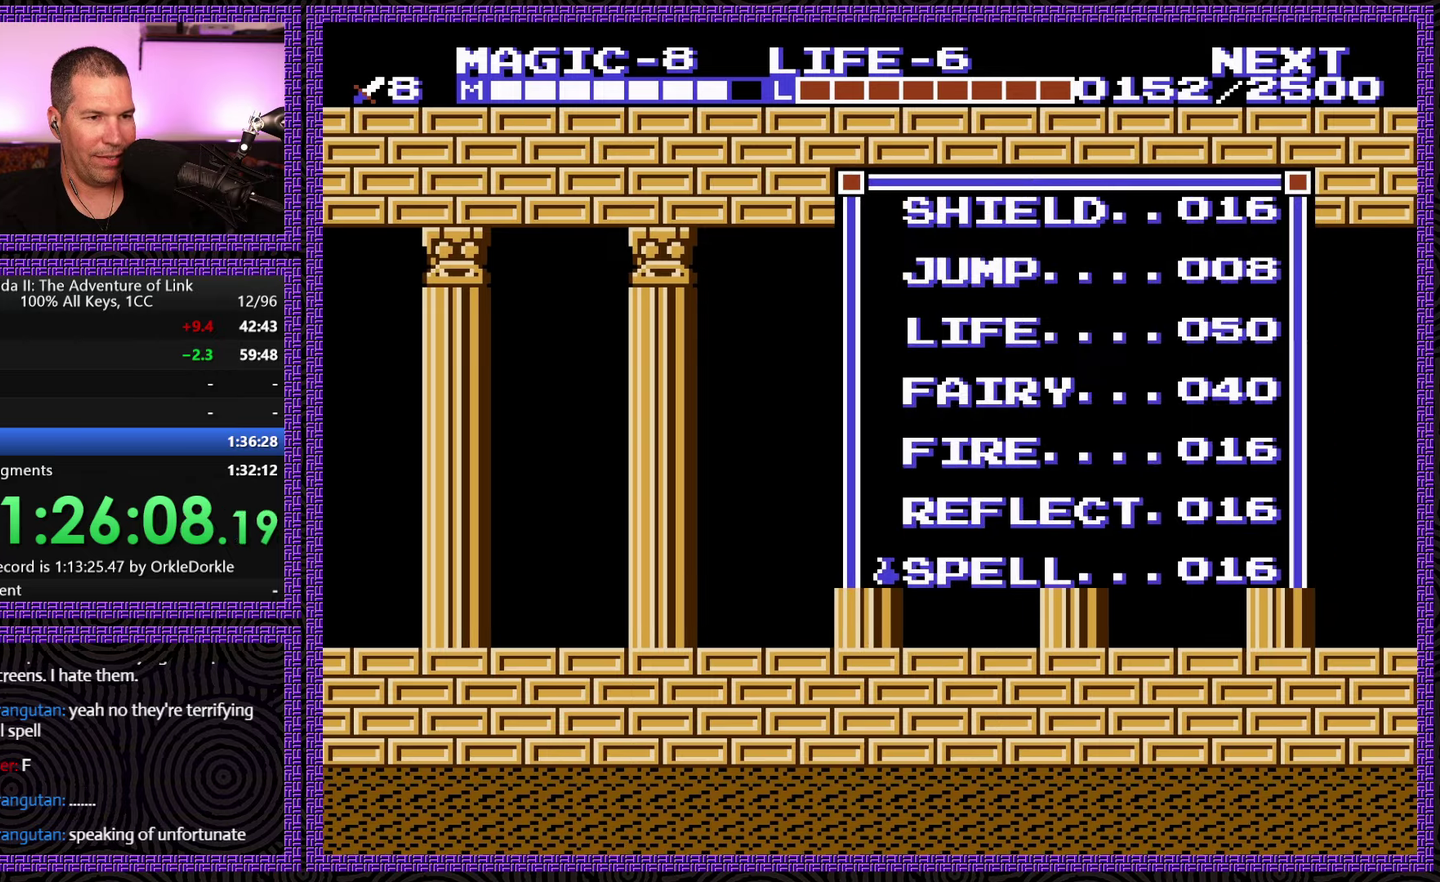
{"dt_ms": 500, "buttons": ["DPAD_RIGHT"], "events": [[67, "START", "up"], [200, "START", "down"], [383, "START", "up"]]}
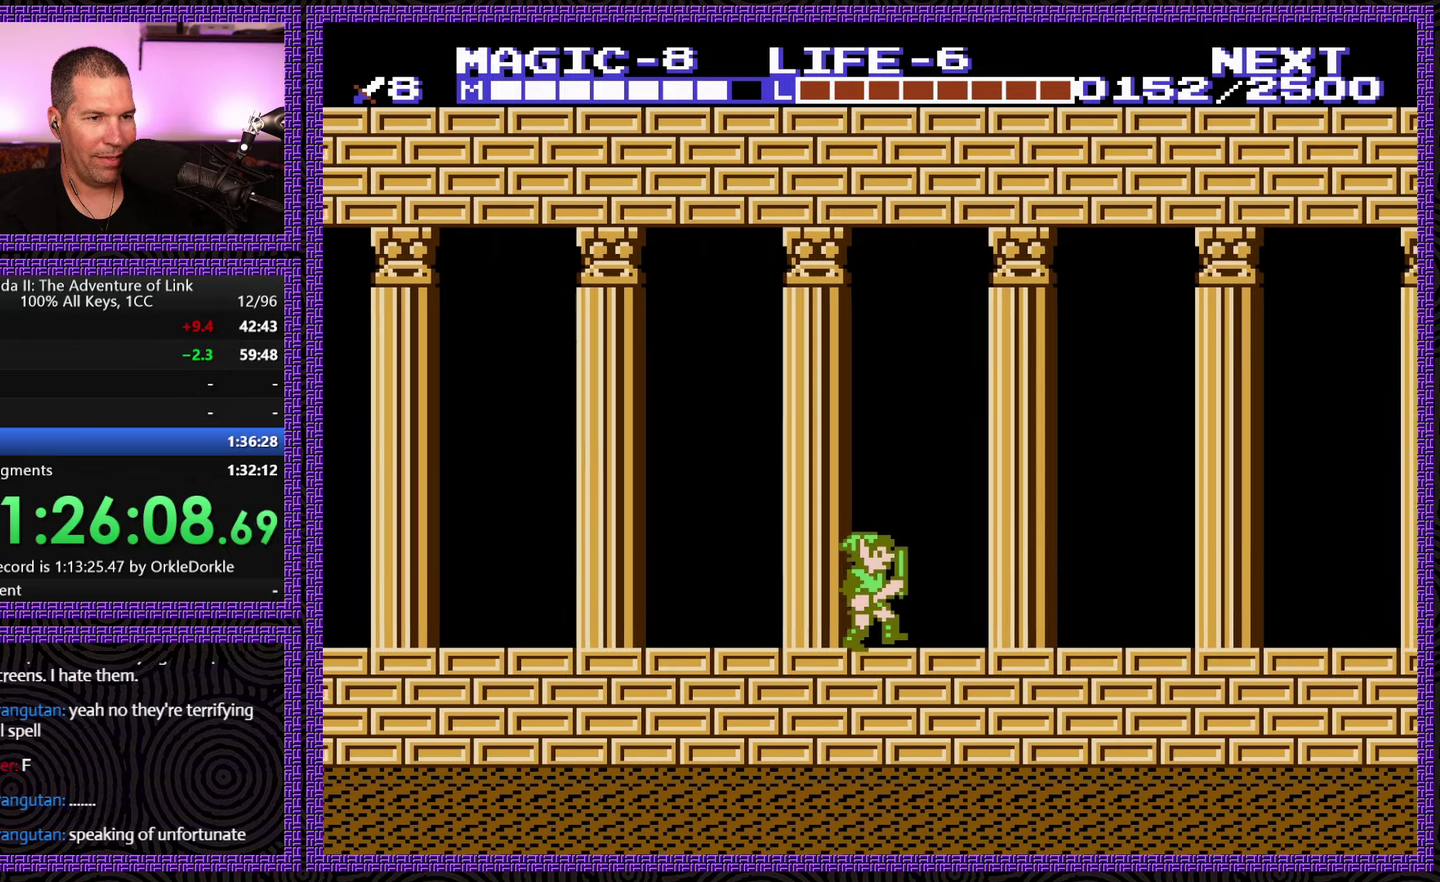
{"dt_ms": 500, "buttons": ["DPAD_RIGHT"], "events": [[267, "A", "down"], [483, "A", "up"]]}
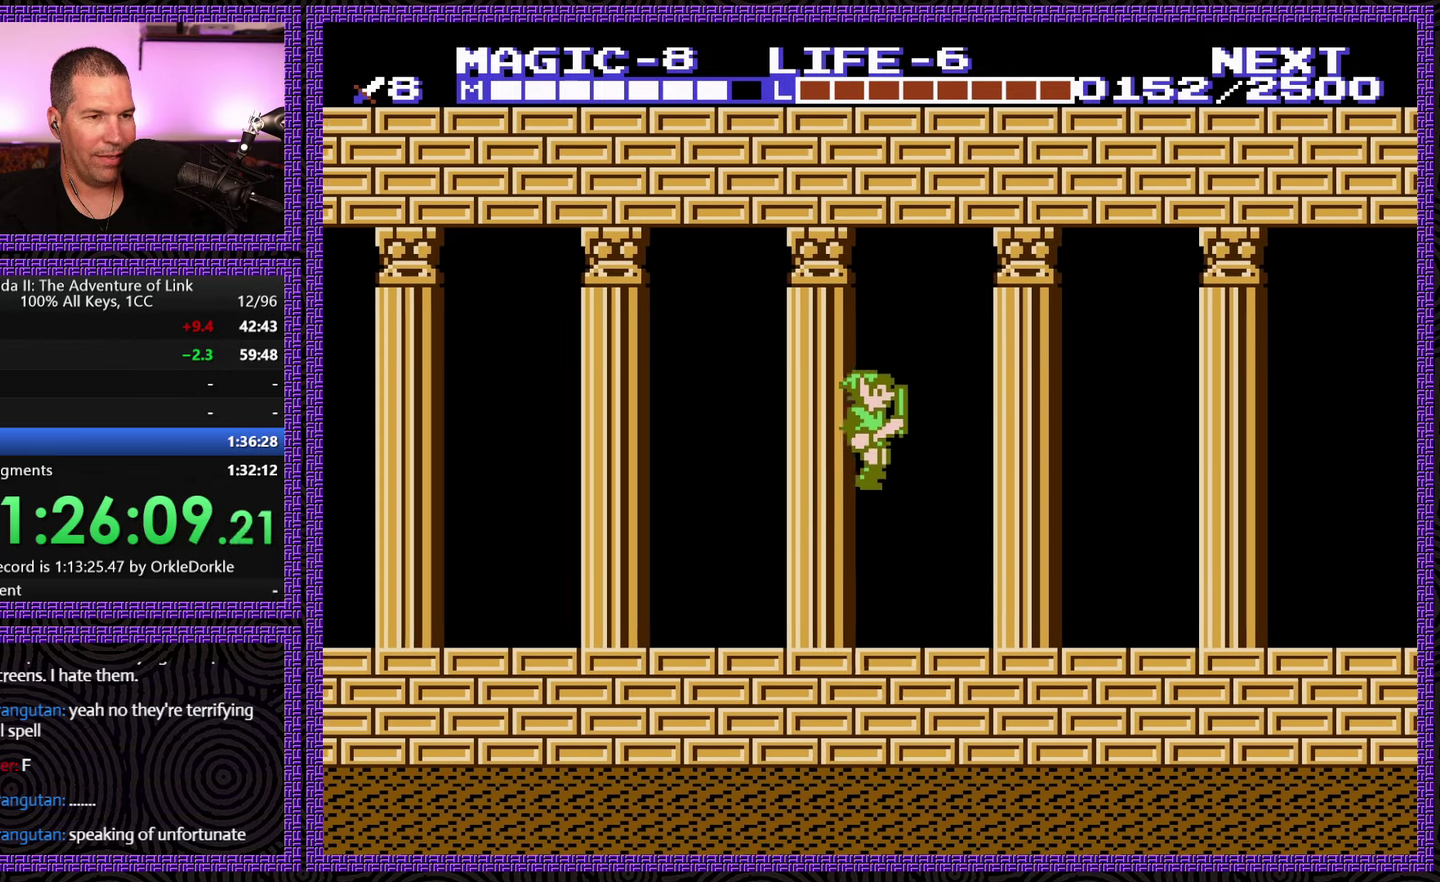
{"dt_ms": 500, "buttons": ["A", "DPAD_RIGHT"], "events": [[417, "A", "down"]]}
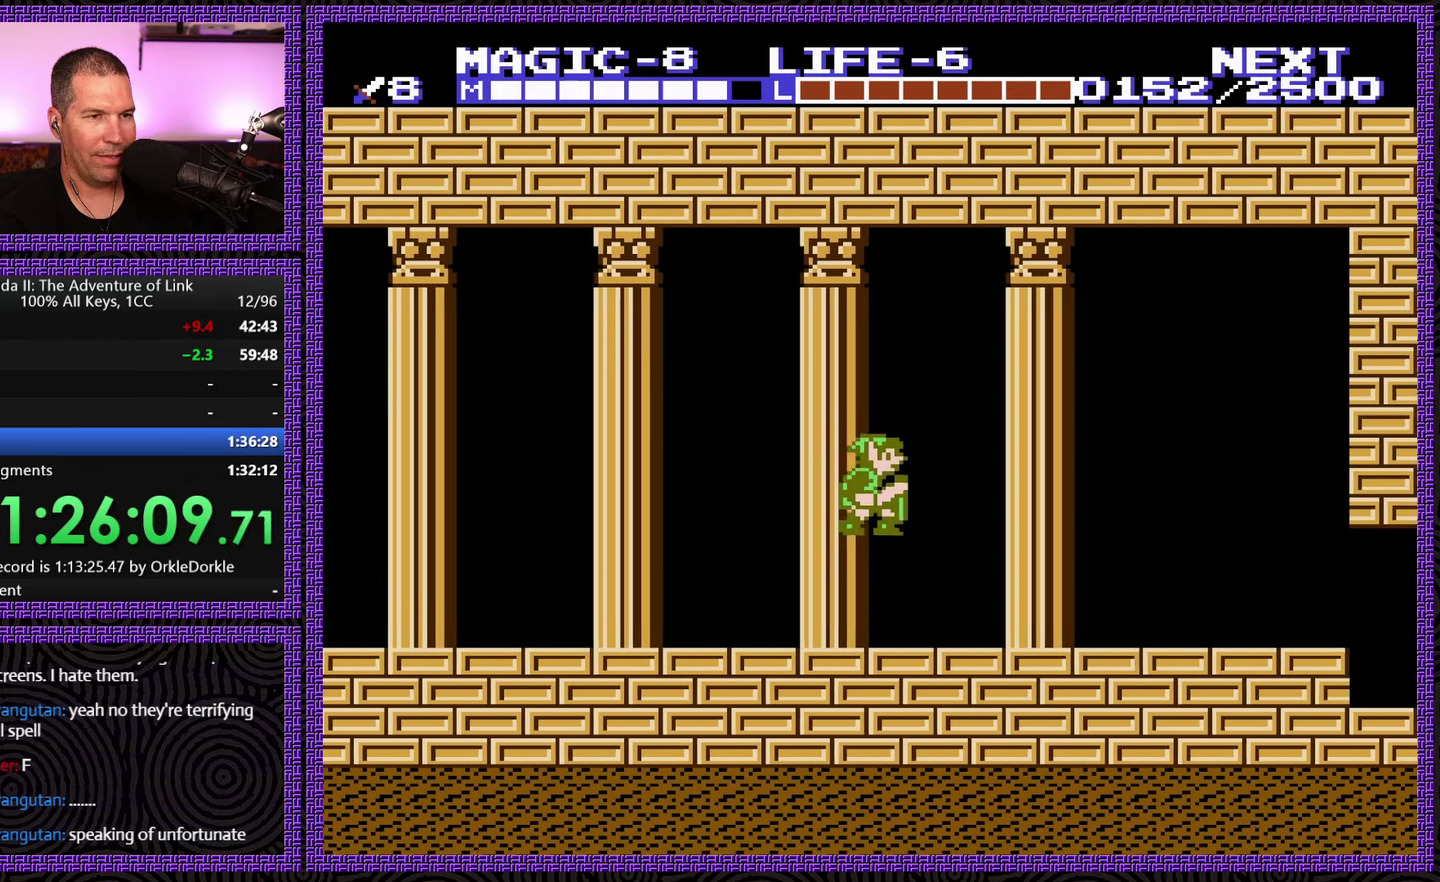
{"dt_ms": 500, "buttons": ["DPAD_RIGHT"], "events": [[133, "A", "up"]]}
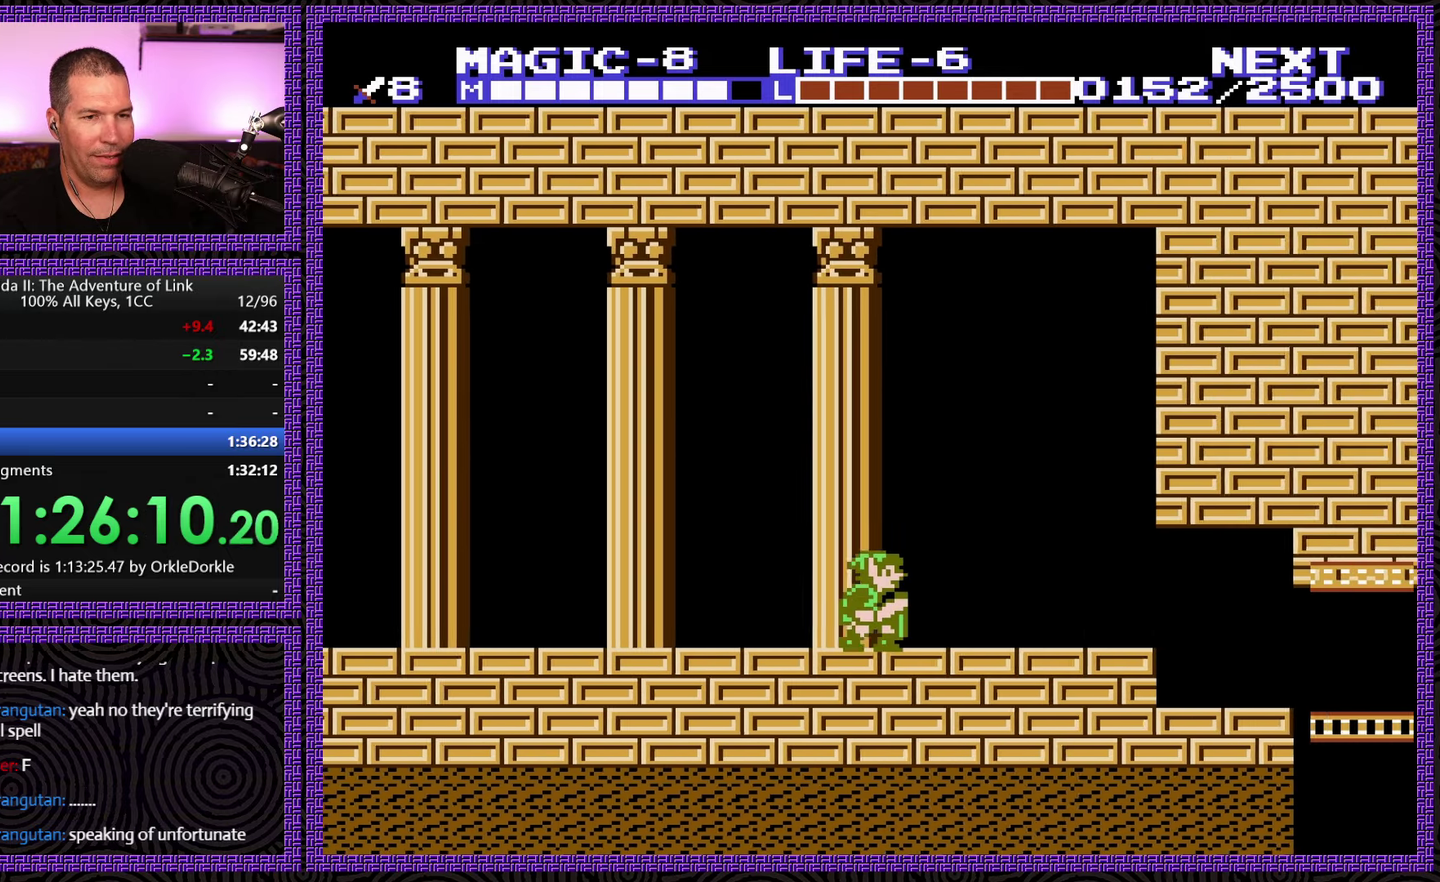
{"dt_ms": 500, "buttons": ["DPAD_RIGHT"], "events": []}
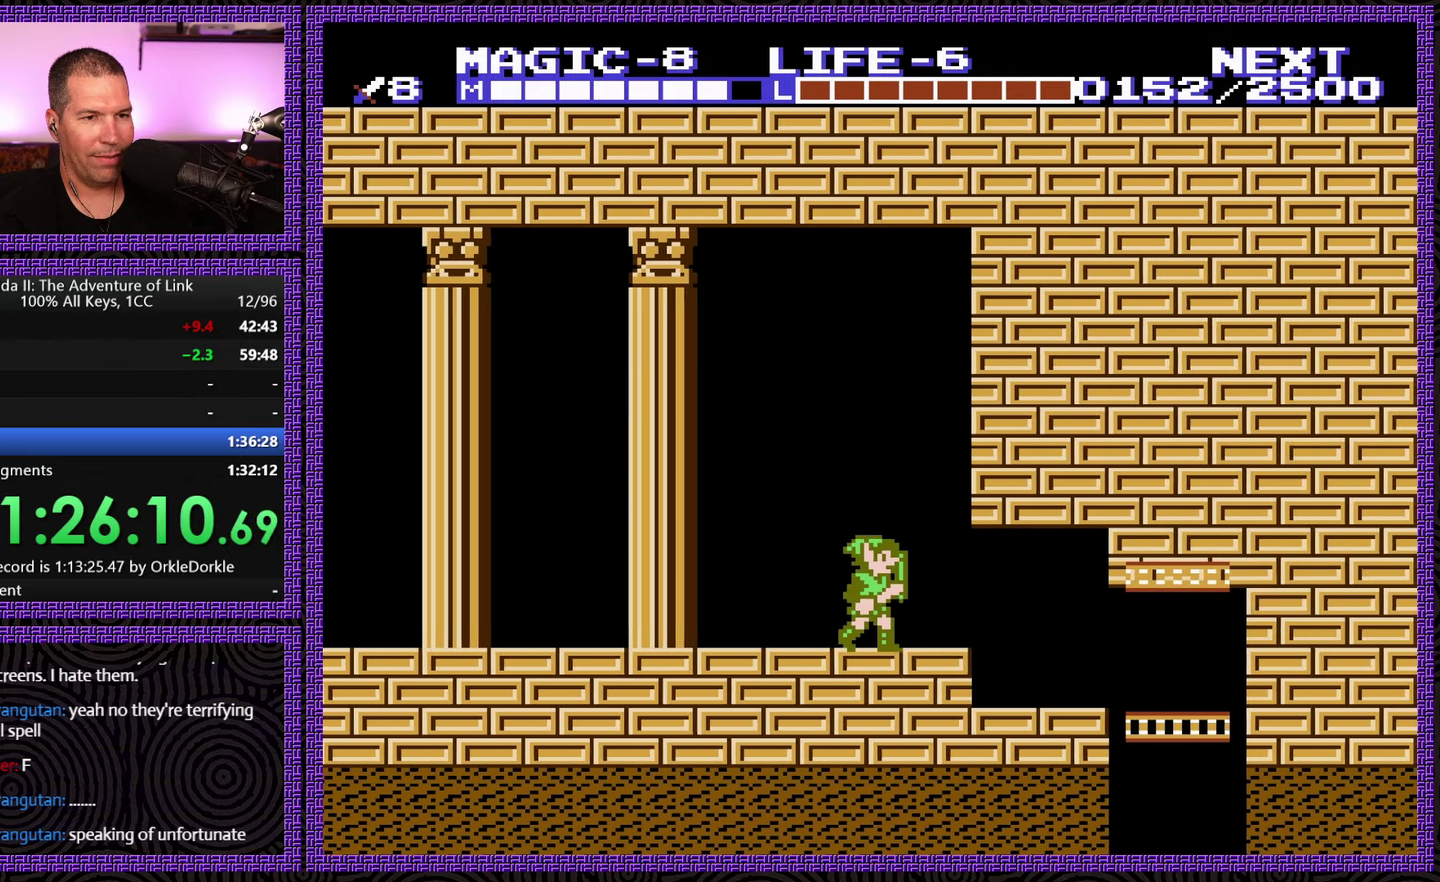
{"dt_ms": 500, "buttons": ["DPAD_RIGHT"], "events": []}
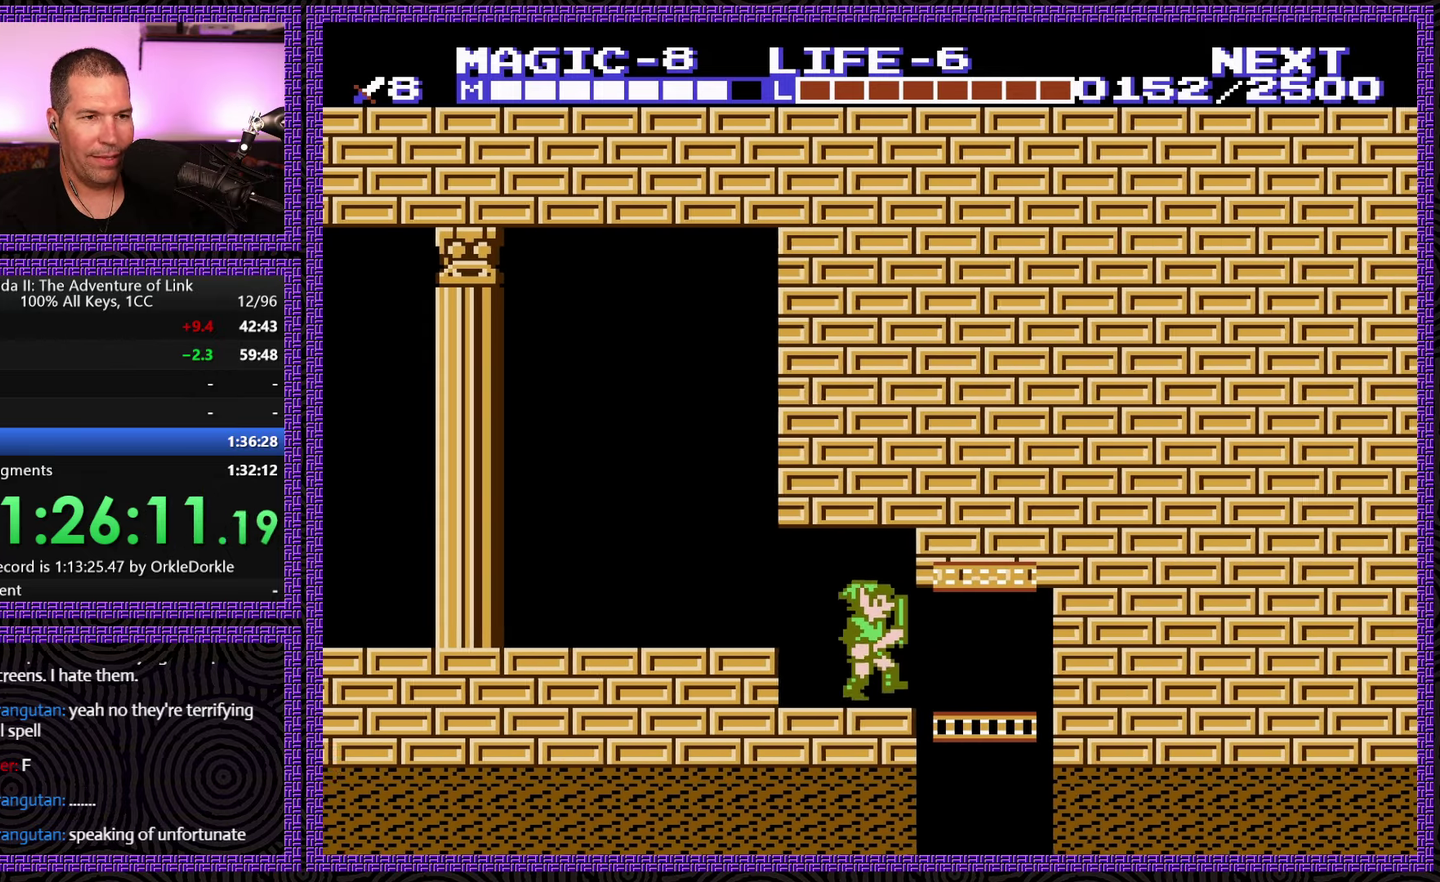
{"dt_ms": 500, "buttons": ["DPAD_DOWN"], "events": [[183, "DPAD_DOWN", "down"], [200, "DPAD_RIGHT", "up"]]}
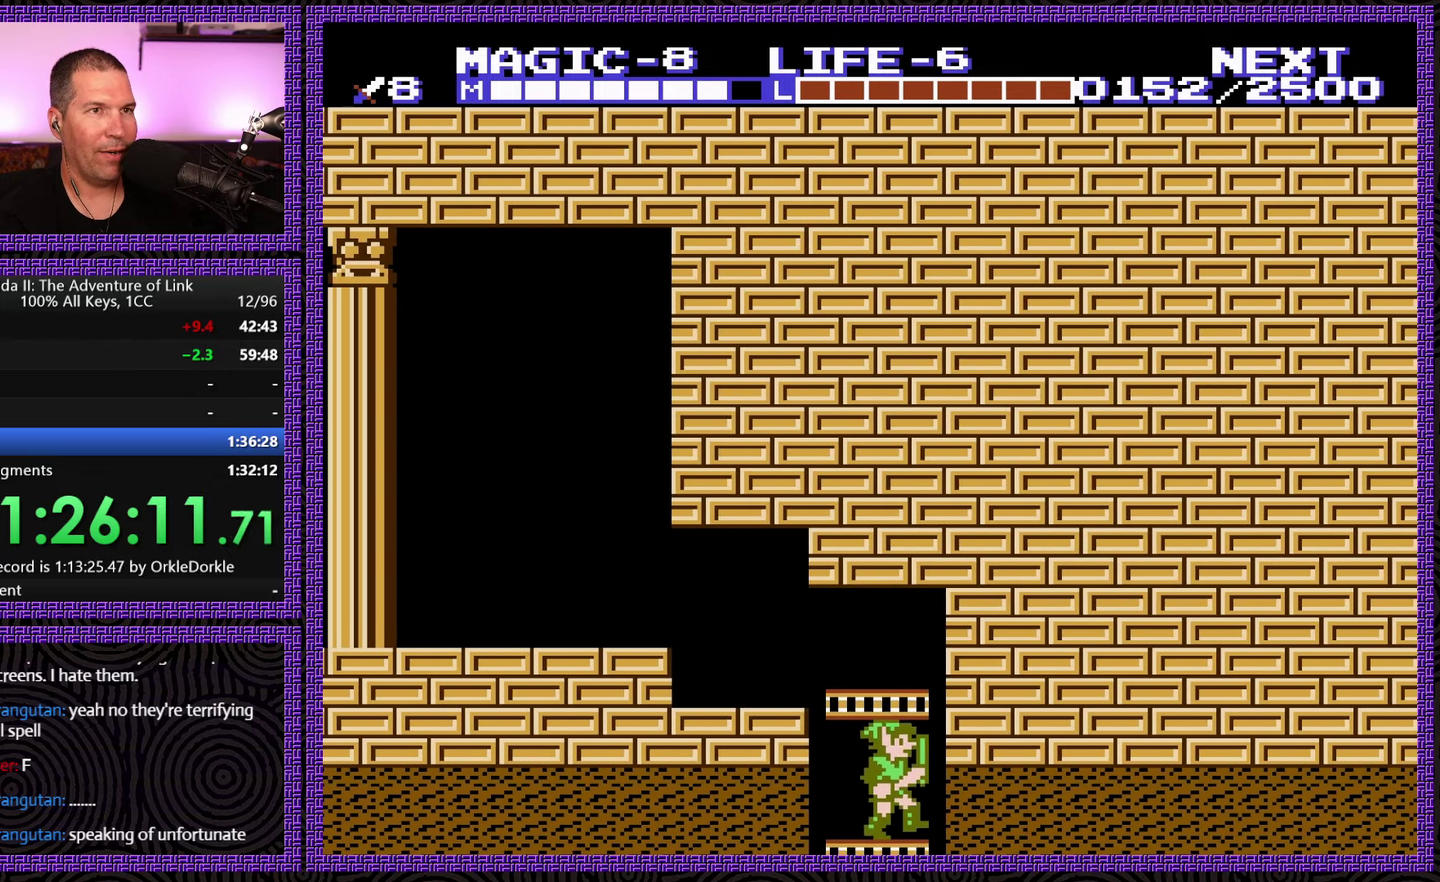
{"dt_ms": 500, "buttons": ["DPAD_DOWN"], "events": []}
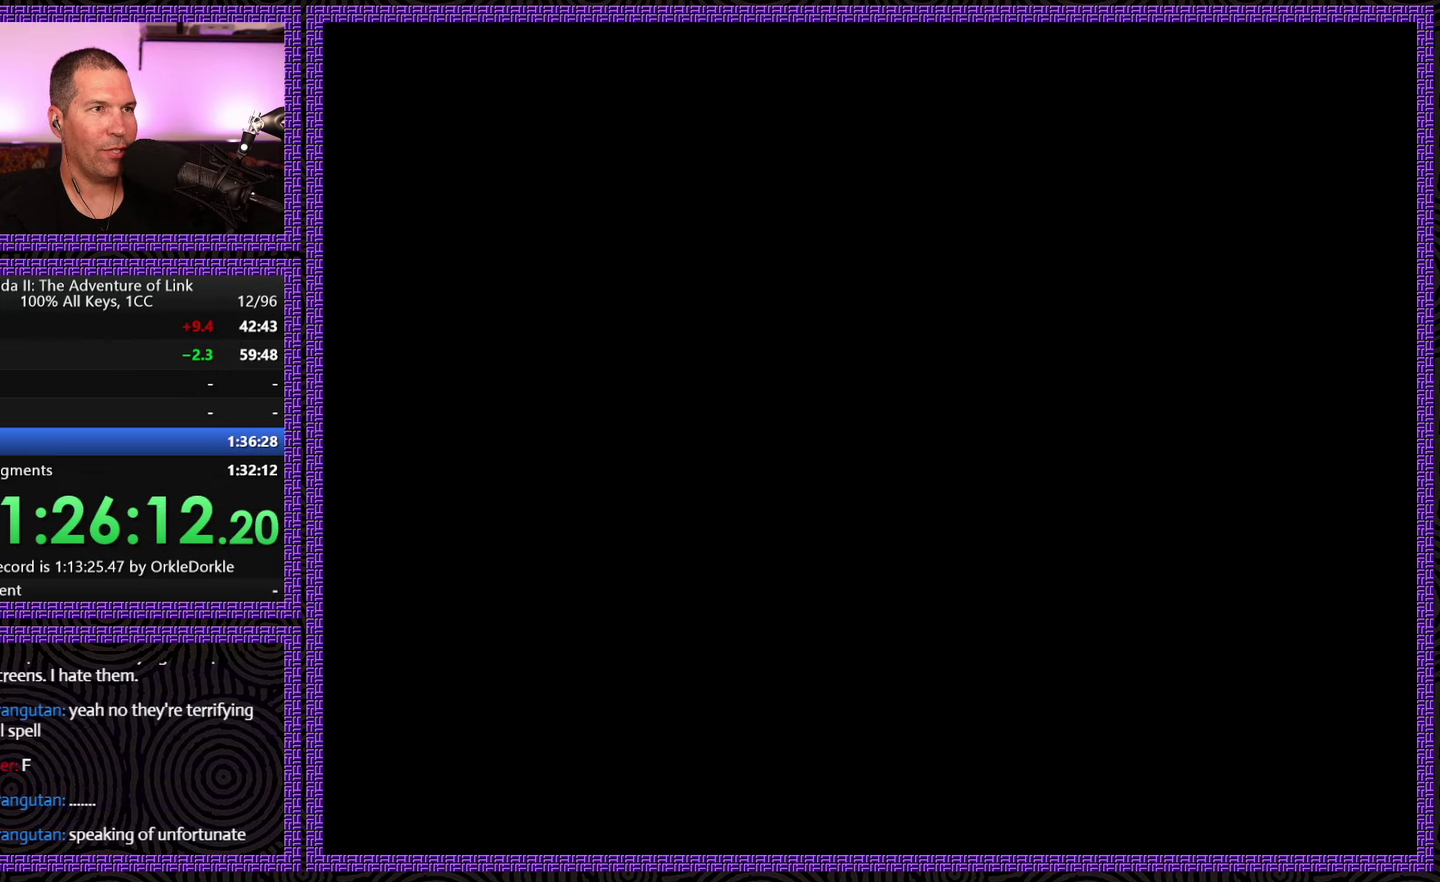
{"dt_ms": 500, "buttons": ["DPAD_DOWN"], "events": []}
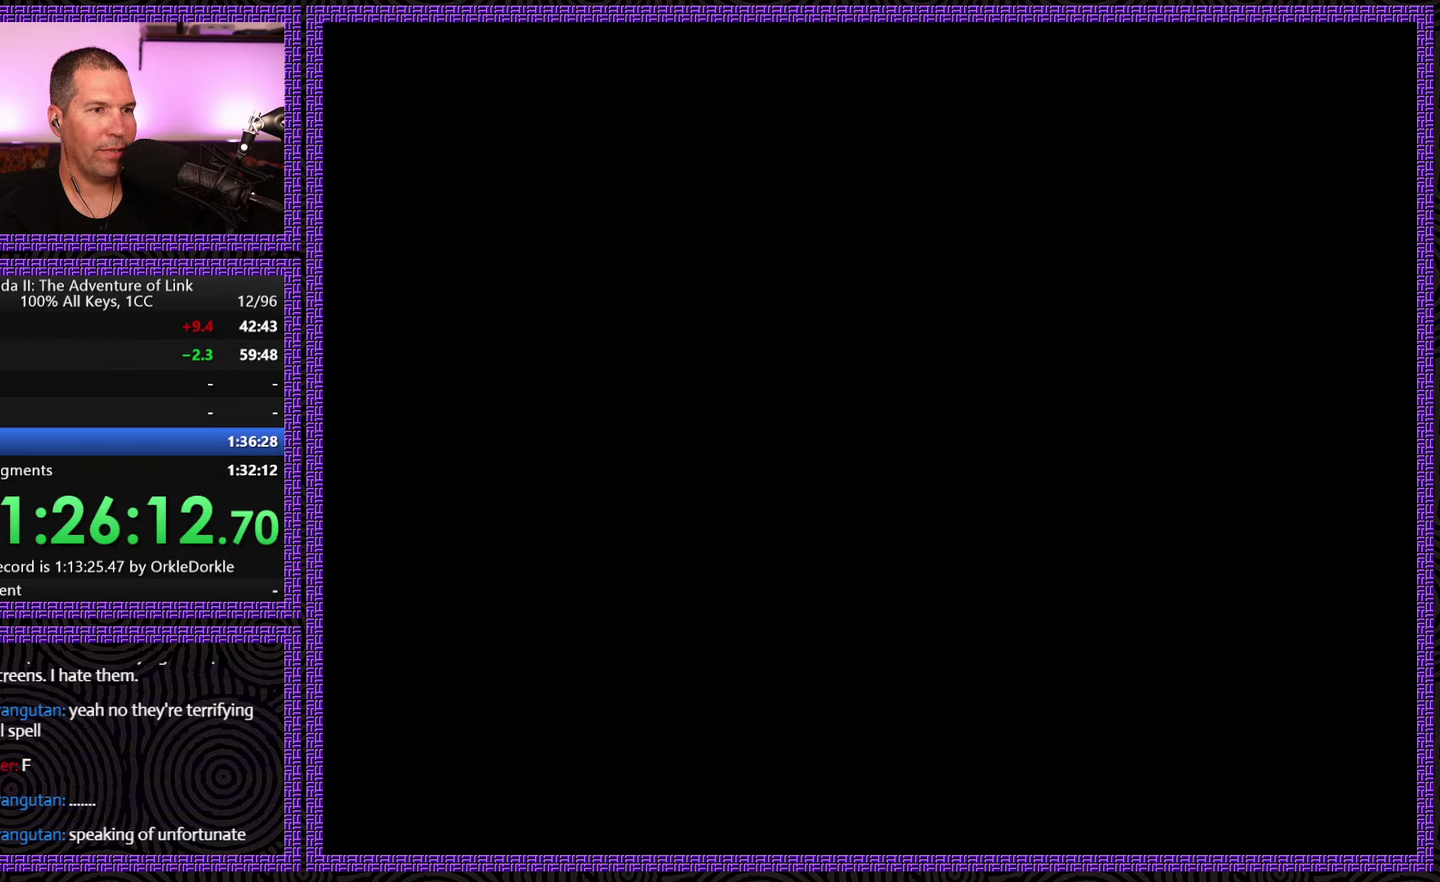
{"dt_ms": 500, "buttons": ["DPAD_DOWN"], "events": []}
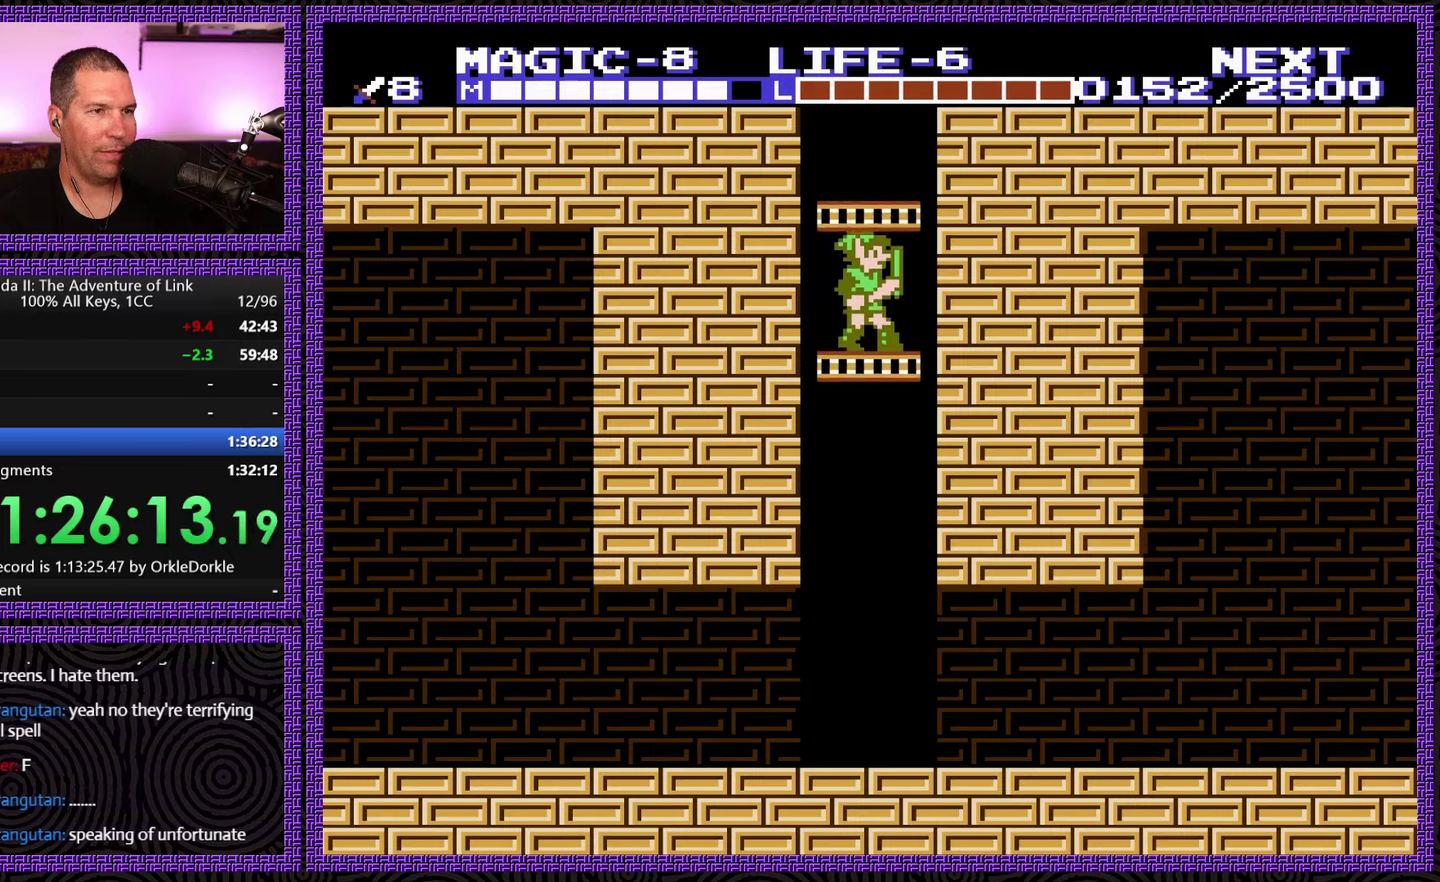
{"dt_ms": 500, "buttons": ["DPAD_DOWN"], "events": []}
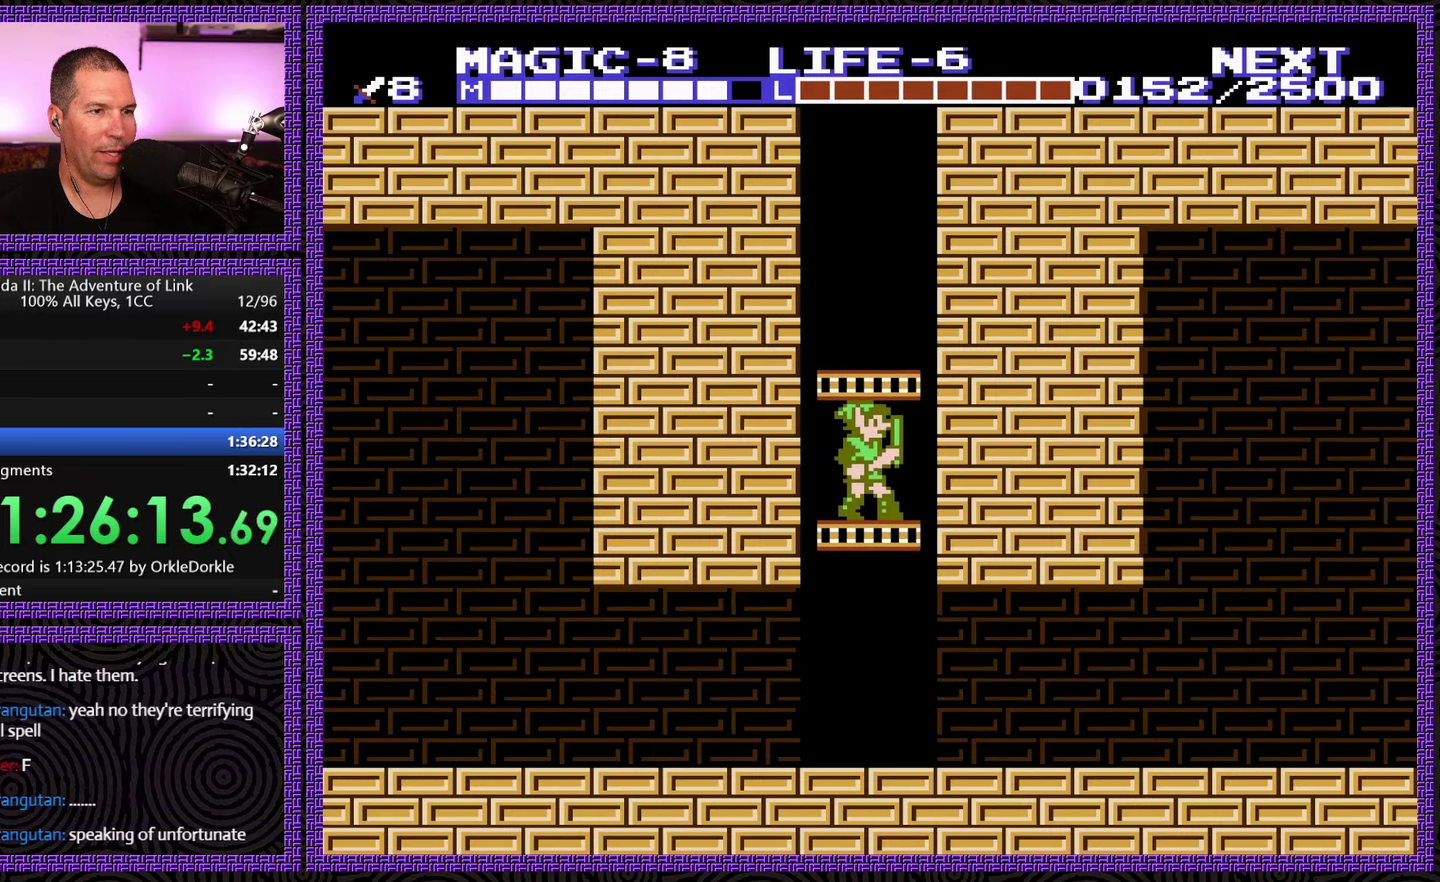
{"dt_ms": 500, "buttons": ["DPAD_DOWN"], "events": []}
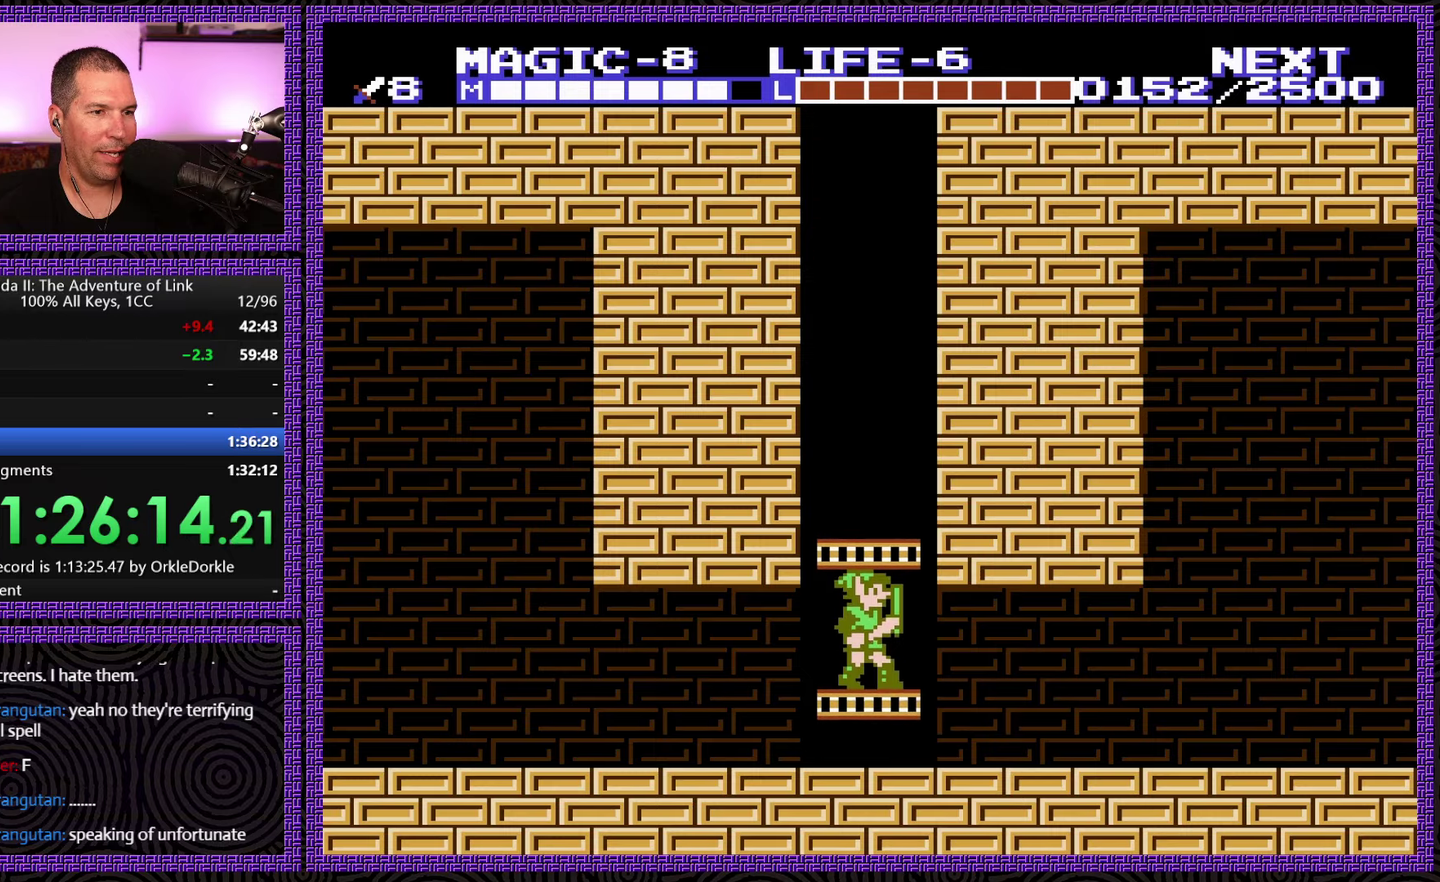
{"dt_ms": 500, "buttons": ["DPAD_LEFT"], "events": [[117, "DPAD_LEFT", "down"], [150, "DPAD_DOWN", "up"]]}
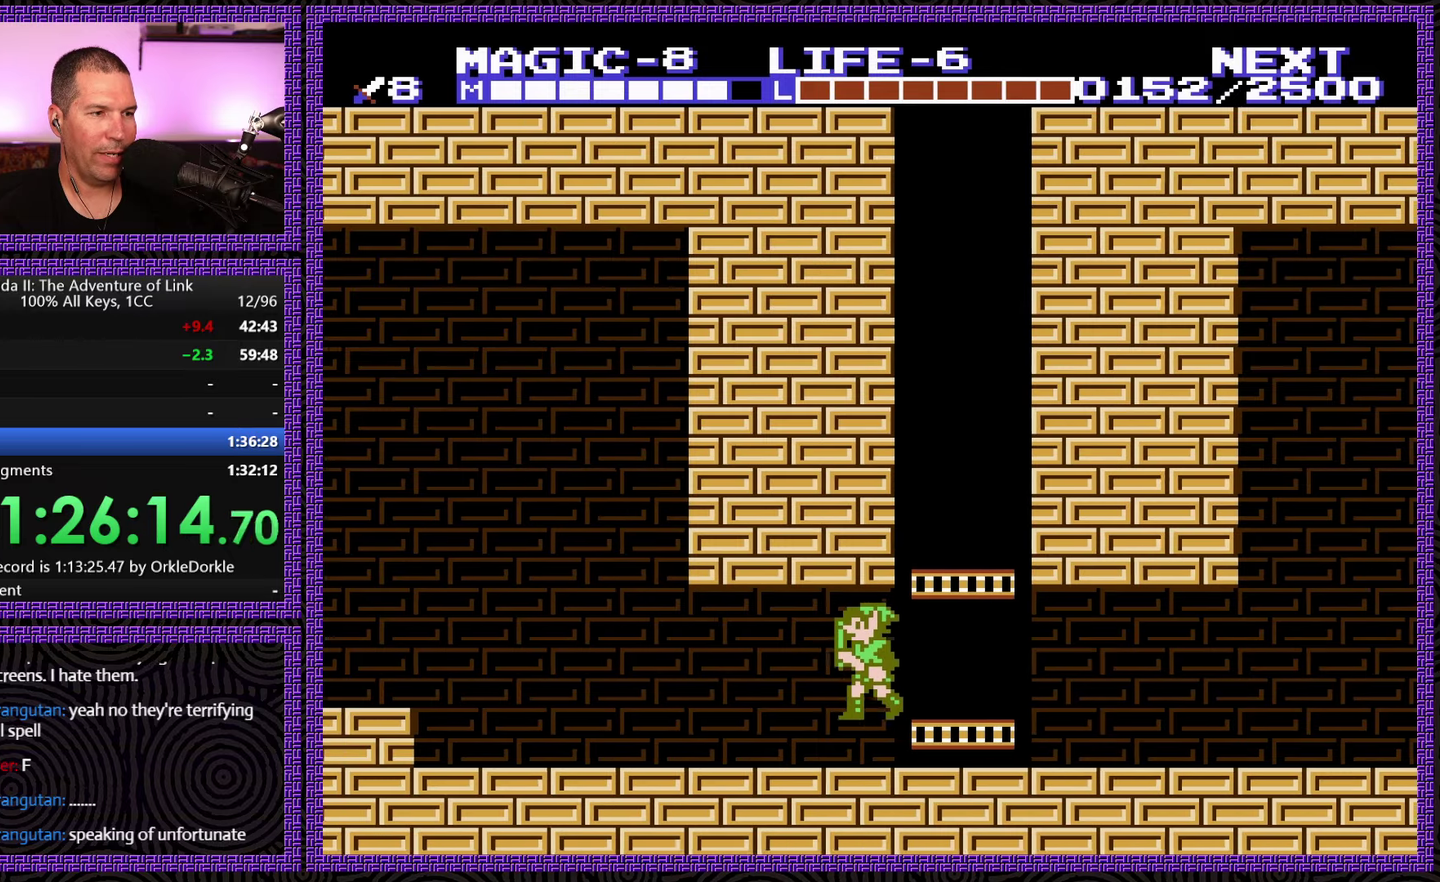
{"dt_ms": 500, "buttons": ["DPAD_LEFT"], "events": []}
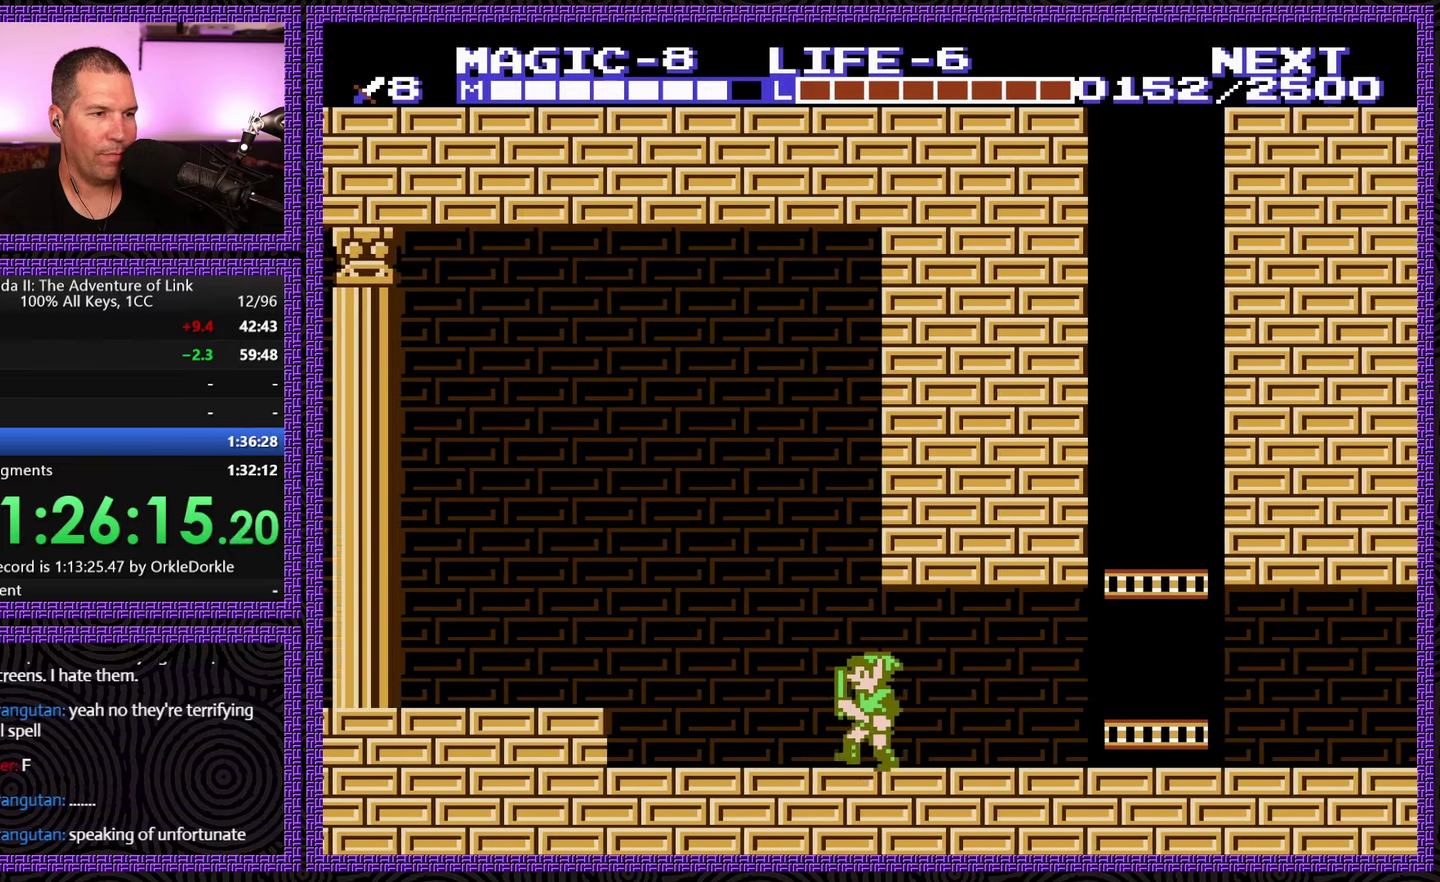
{"dt_ms": 500, "buttons": ["A", "DPAD_LEFT"], "events": [[450, "A", "down"]]}
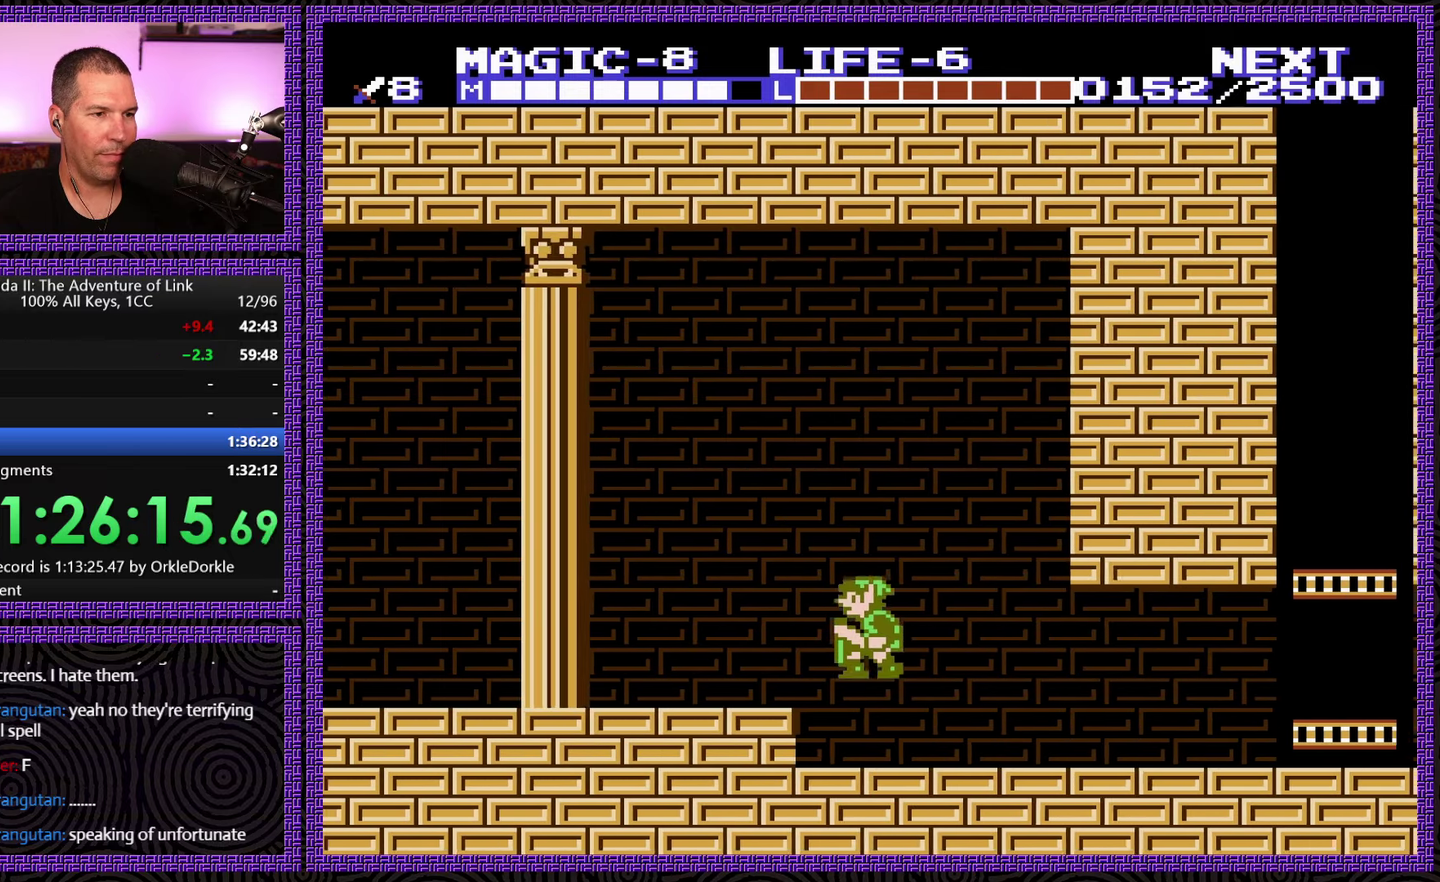
{"dt_ms": 500, "buttons": ["DPAD_LEFT"], "events": [[117, "A", "up"]]}
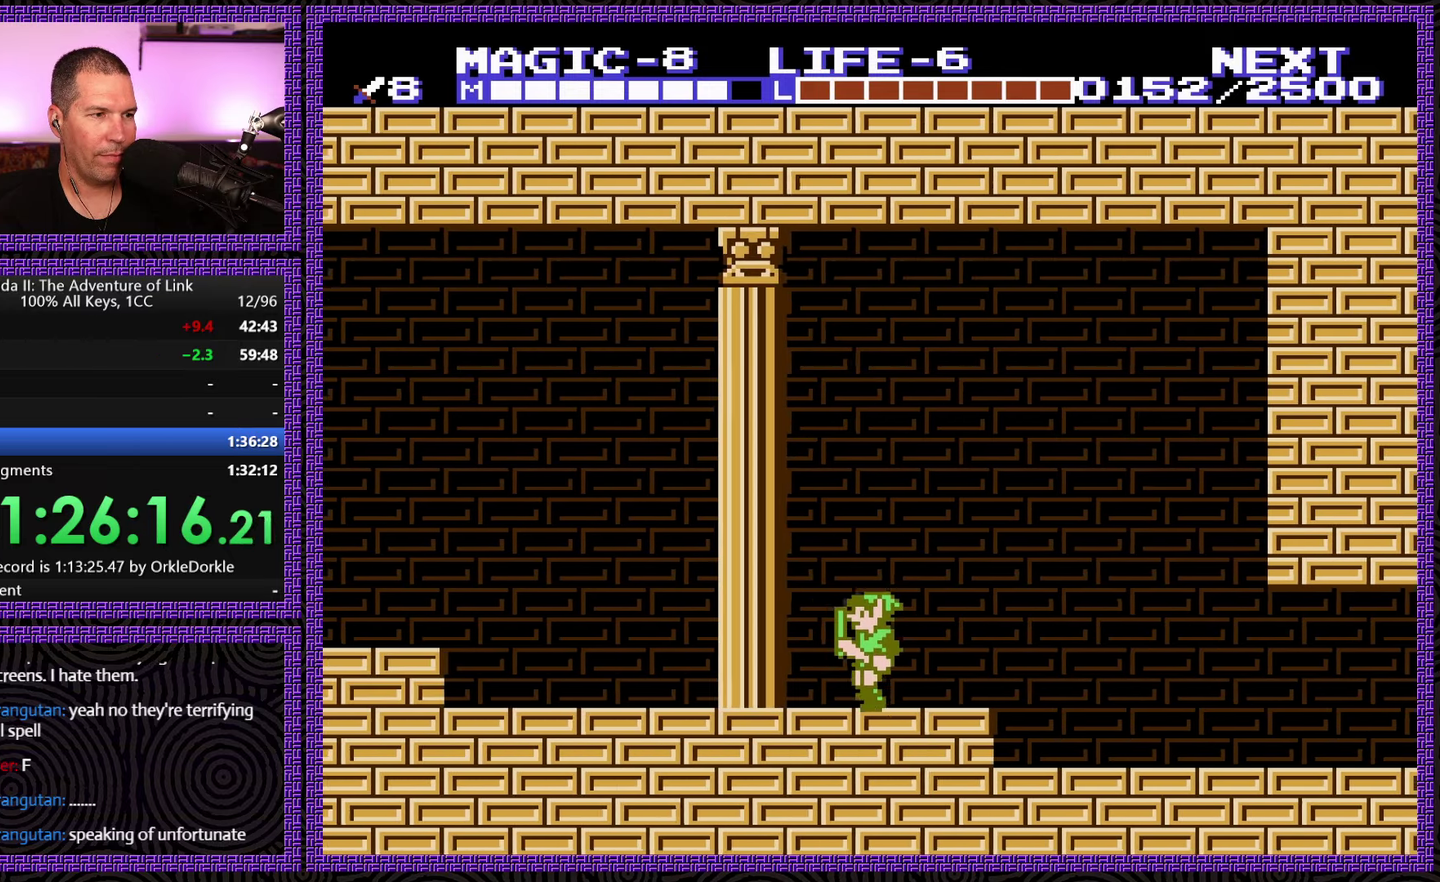
{"dt_ms": 500, "buttons": ["DPAD_LEFT"], "events": []}
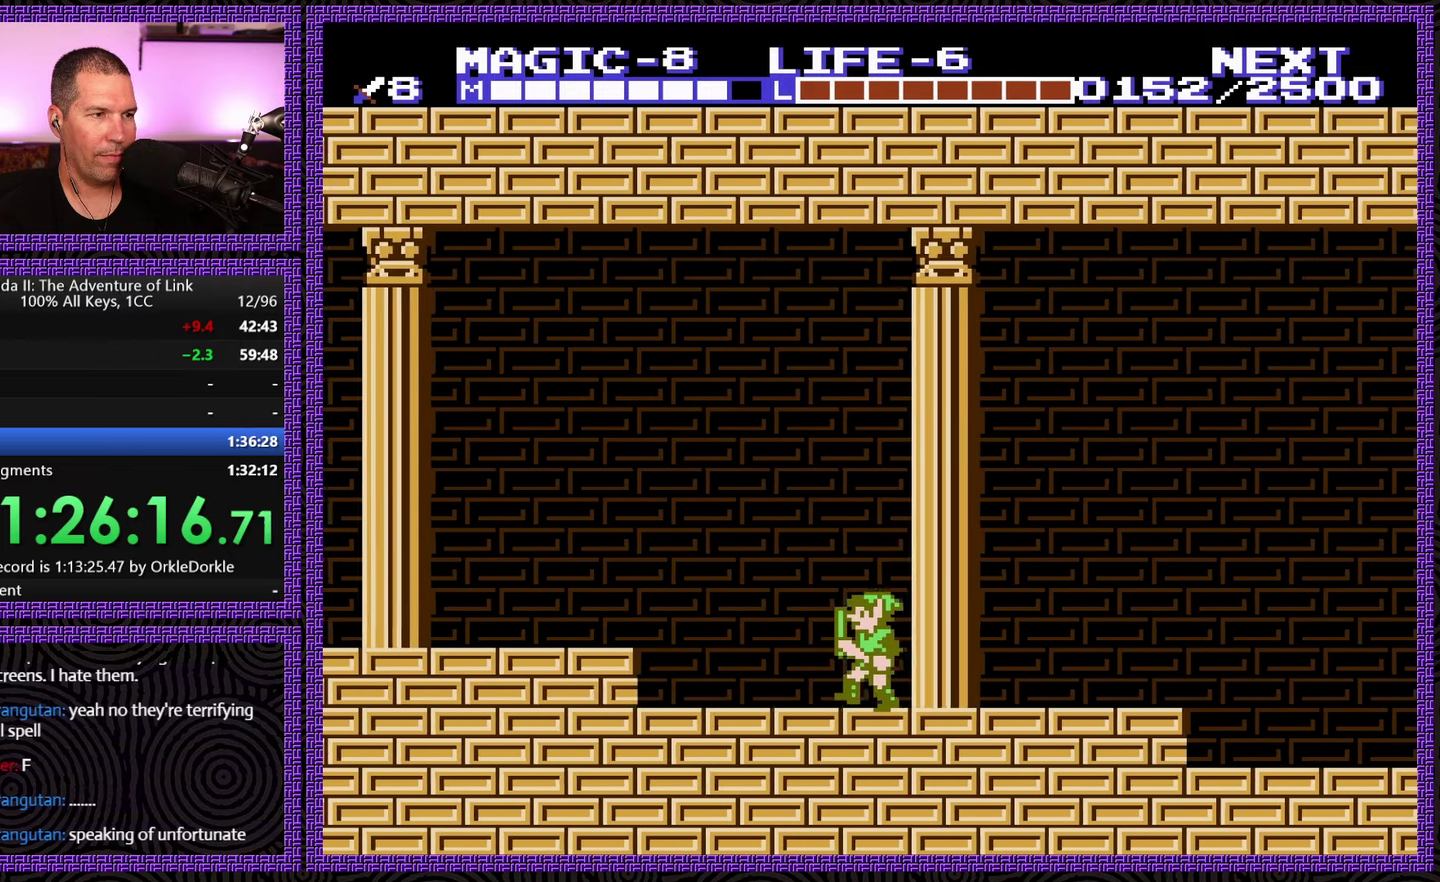
{"dt_ms": 500, "buttons": ["A", "DPAD_LEFT"], "events": [[384, "A", "down"]]}
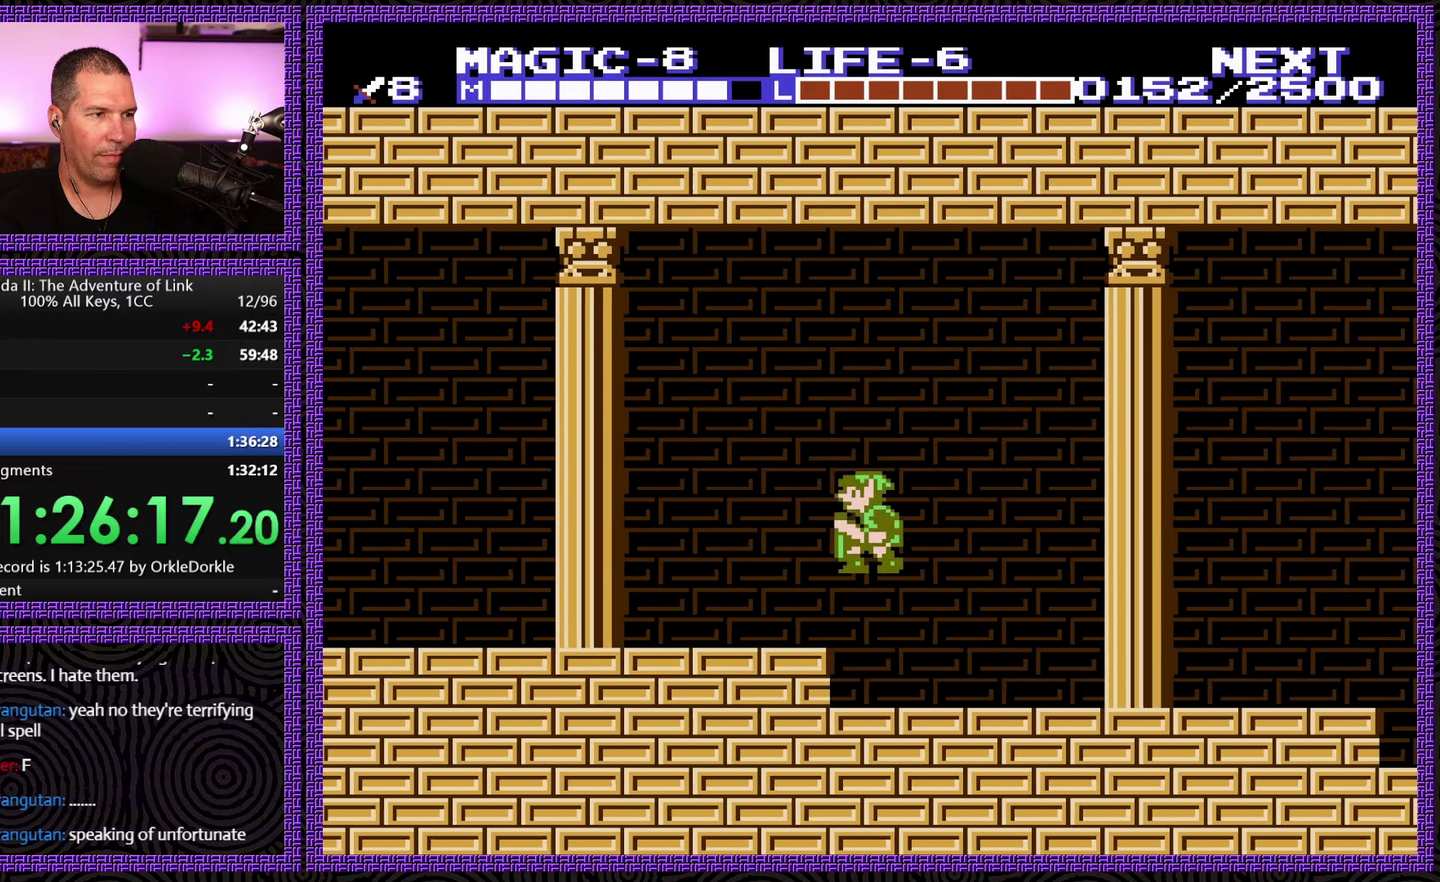
{"dt_ms": 500, "buttons": ["DPAD_LEFT"], "events": [[34, "A", "up"]]}
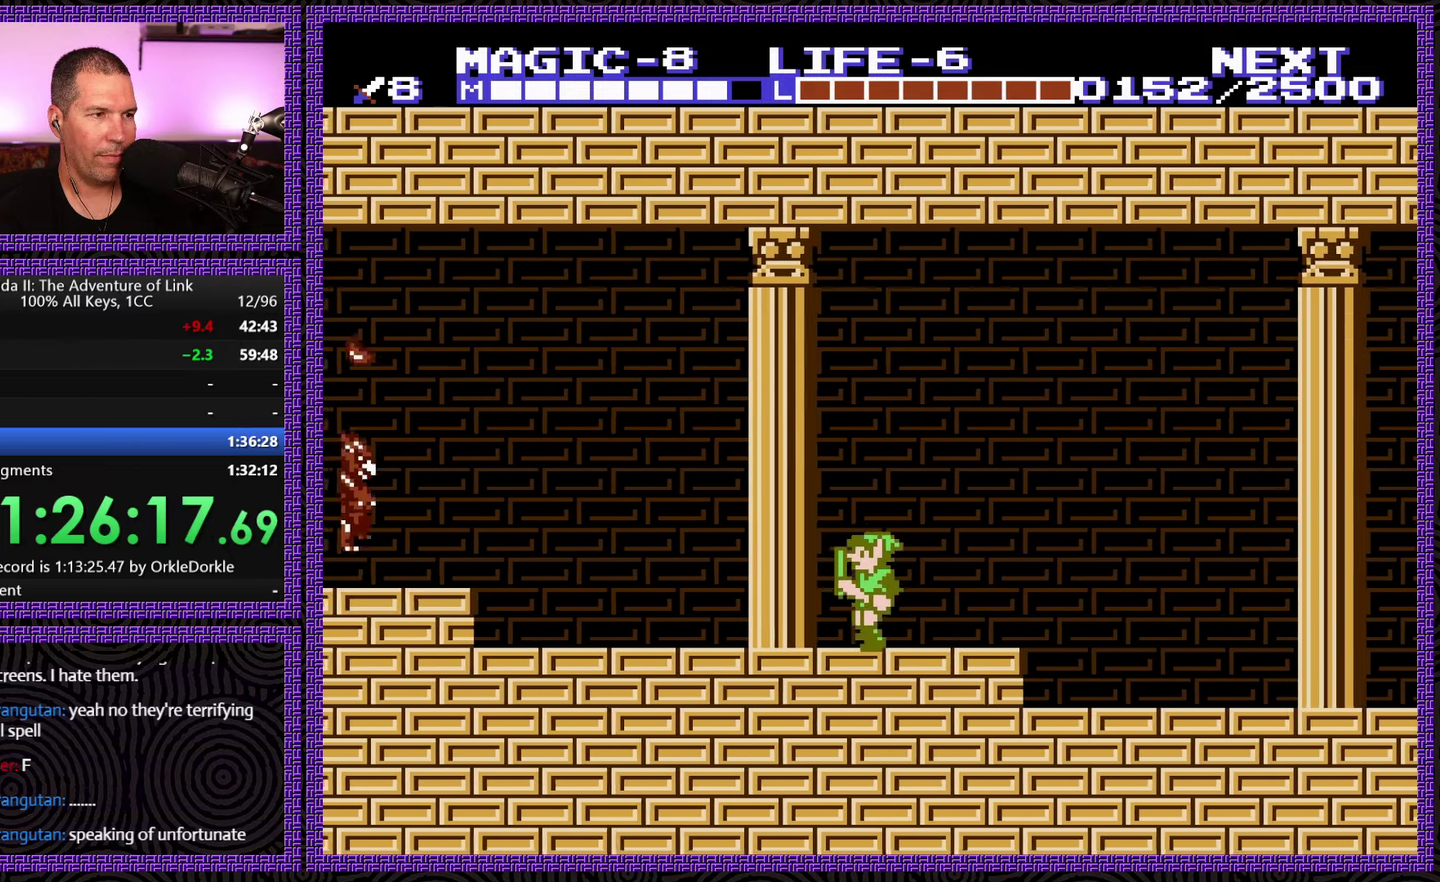
{"dt_ms": 501, "buttons": ["DPAD_LEFT"], "events": []}
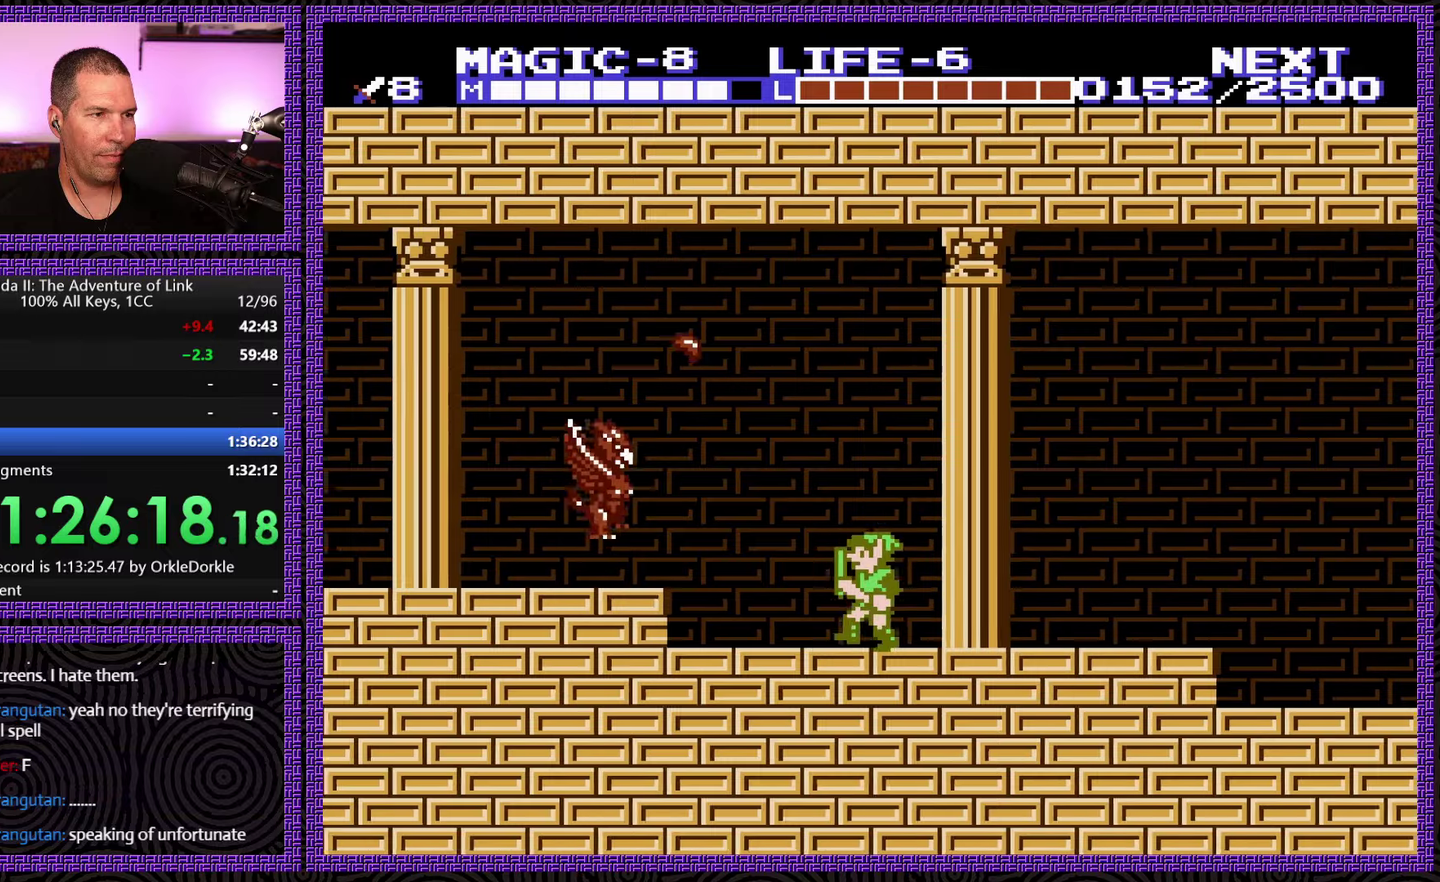
{"dt_ms": 500, "buttons": ["A", "B", "DPAD_DOWN", "DPAD_LEFT"], "events": [[333, "A", "down"], [383, "DPAD_DOWN", "down"], [466, "B", "down"]]}
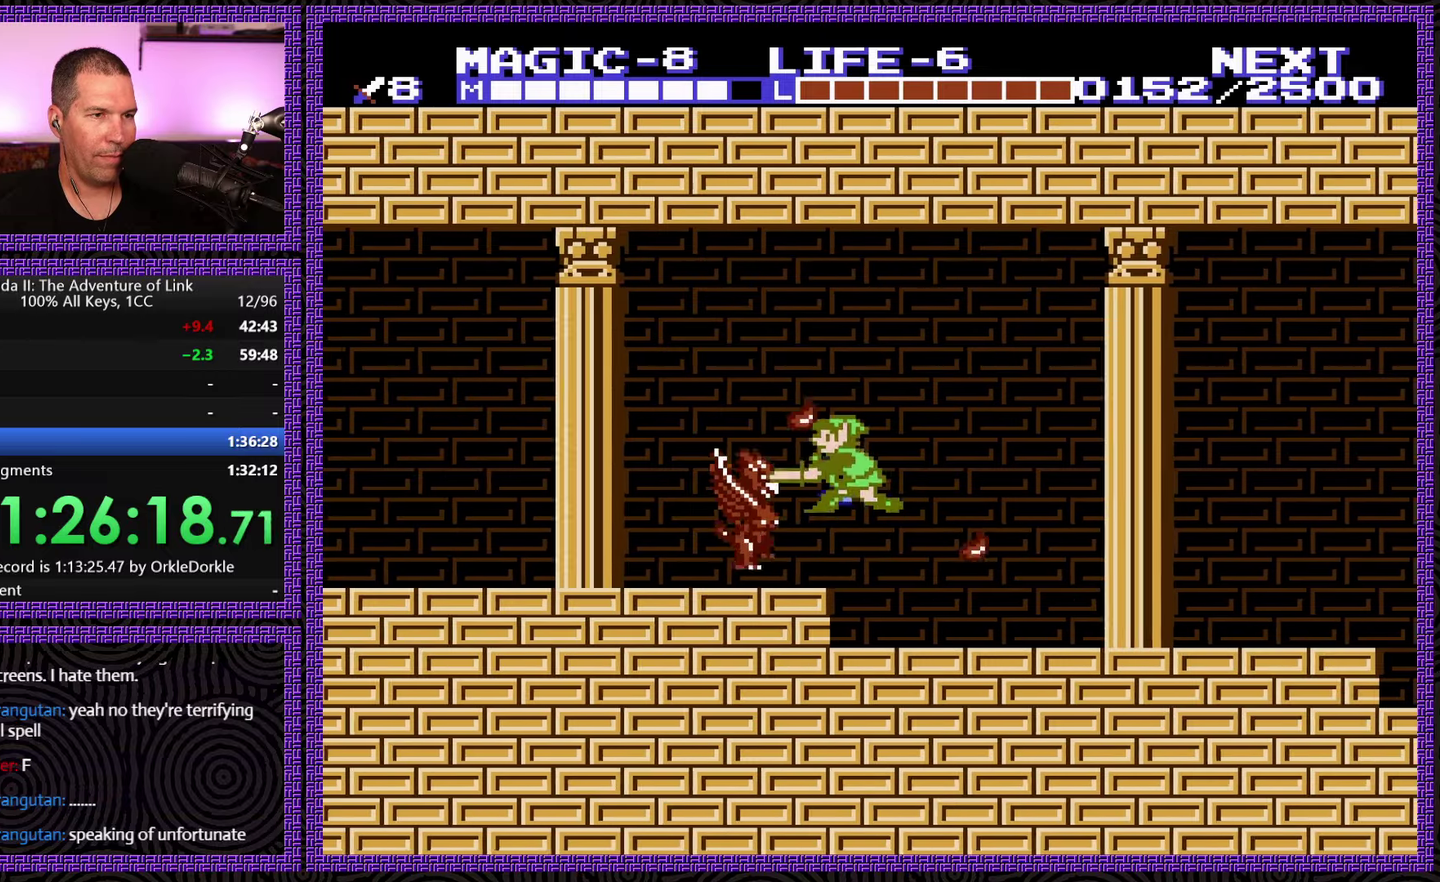
{"dt_ms": 500, "buttons": ["A", "DPAD_LEFT"], "events": [[16, "A", "up"], [33, "DPAD_LEFT", "up"], [100, "DPAD_DOWN", "up"], [133, "B", "up"], [283, "DPAD_LEFT", "down"], [500, "A", "down"]]}
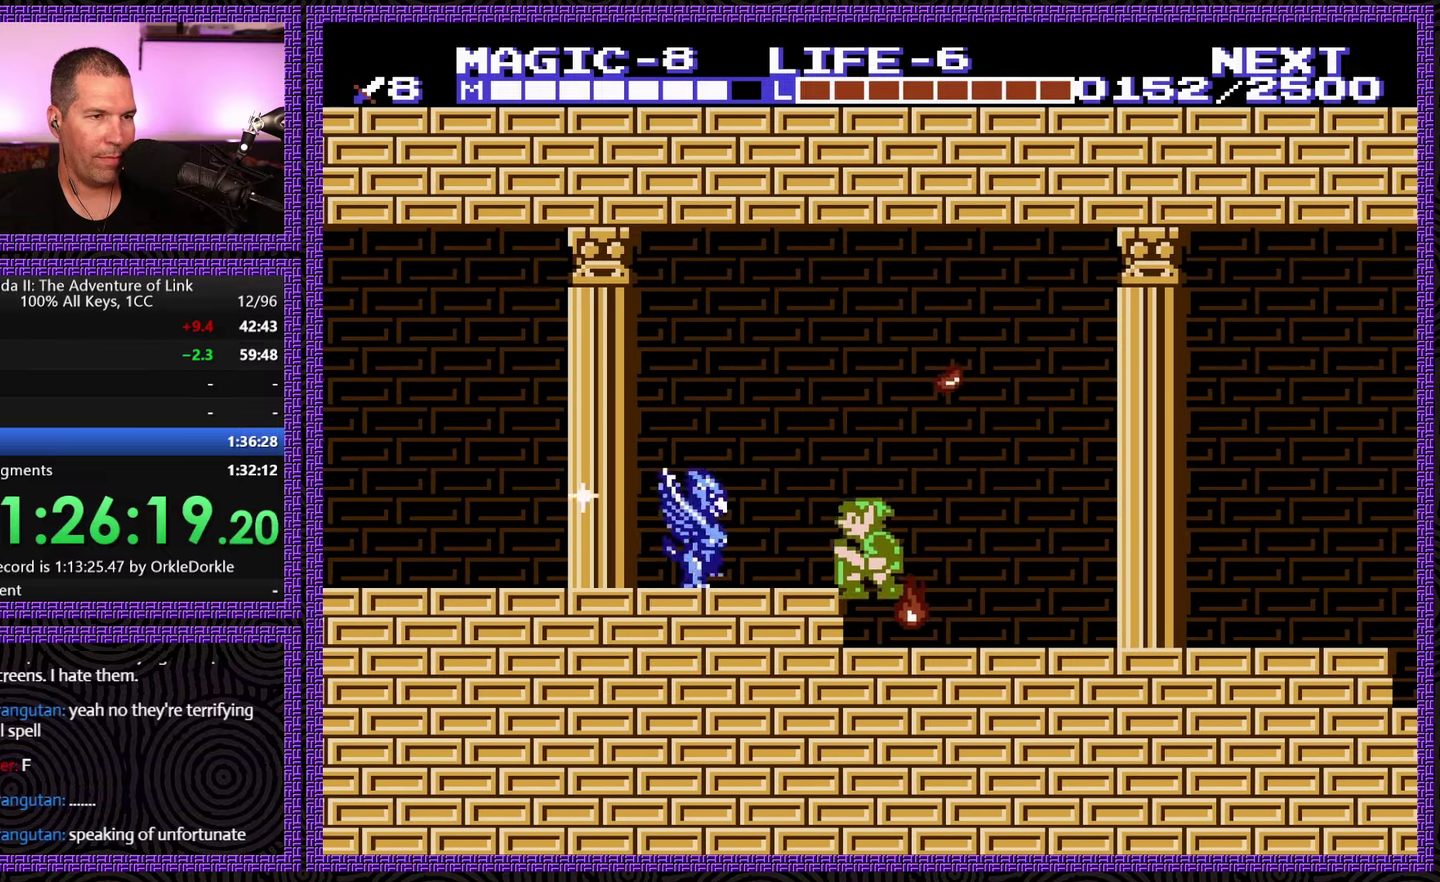
{"dt_ms": 500, "buttons": ["B"], "events": [[250, "DPAD_DOWN", "down"], [350, "B", "down"], [383, "A", "up"], [400, "DPAD_LEFT", "up"], [466, "DPAD_DOWN", "up"]]}
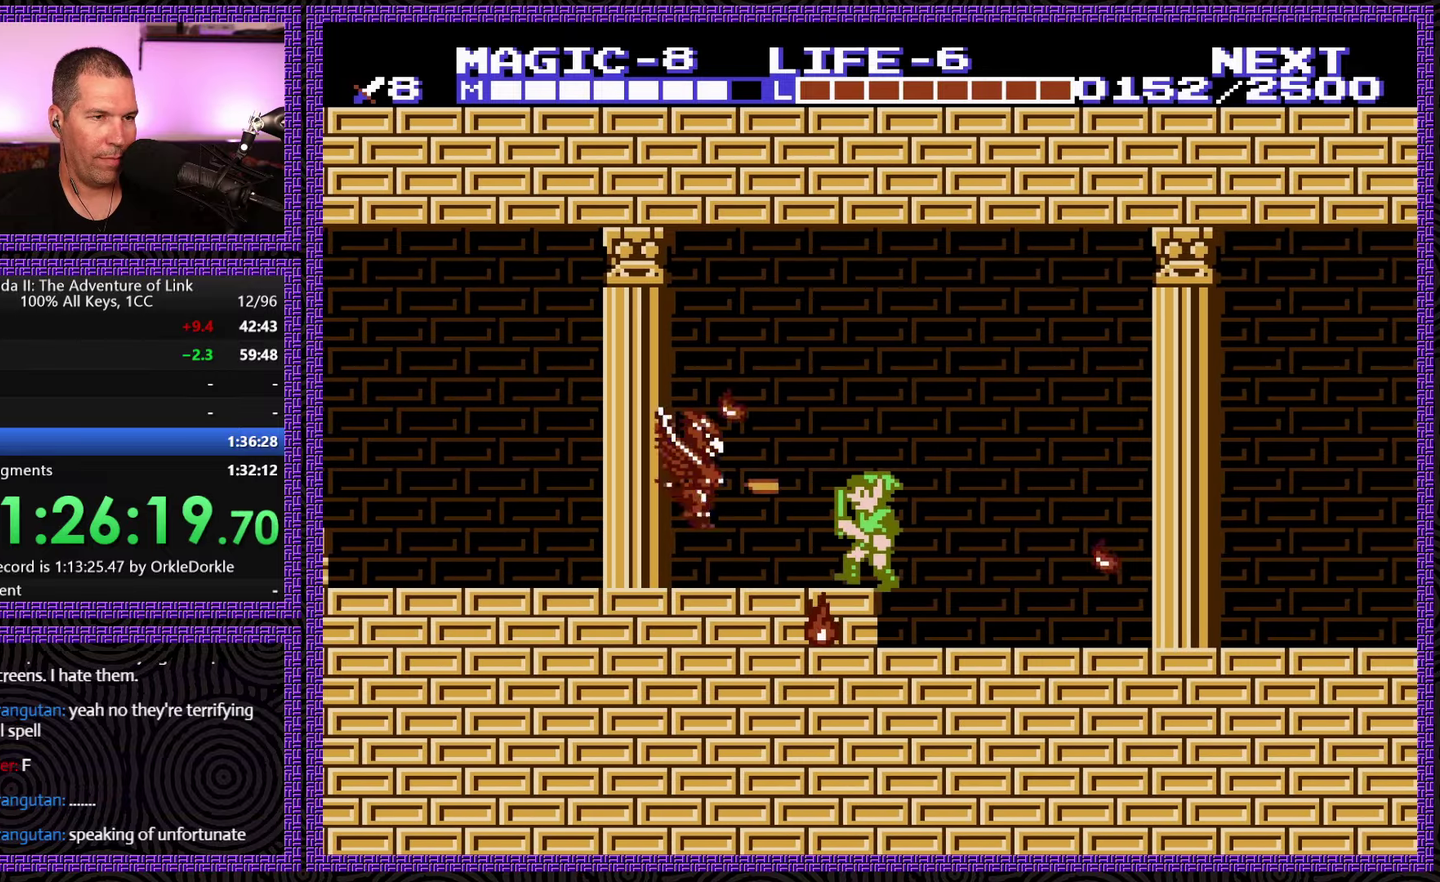
{"dt_ms": 500, "buttons": ["DPAD_LEFT"], "events": [[16, "B", "up"], [133, "DPAD_LEFT", "down"]]}
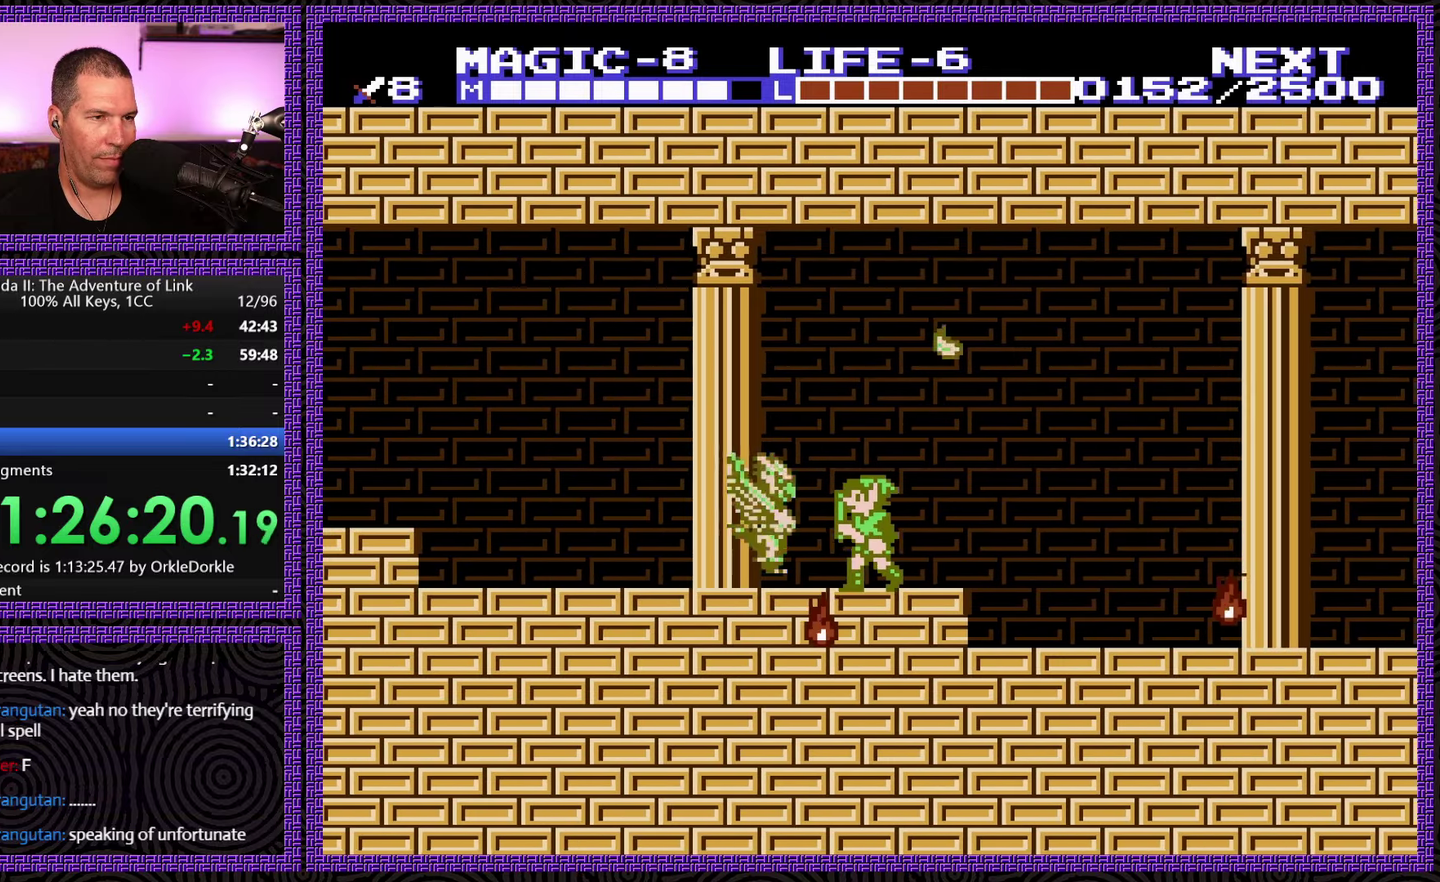
{"dt_ms": 500, "buttons": ["DPAD_LEFT"], "events": [[116, "B", "down"], [166, "DPAD_LEFT", "up"], [283, "B", "up"], [300, "DPAD_LEFT", "down"]]}
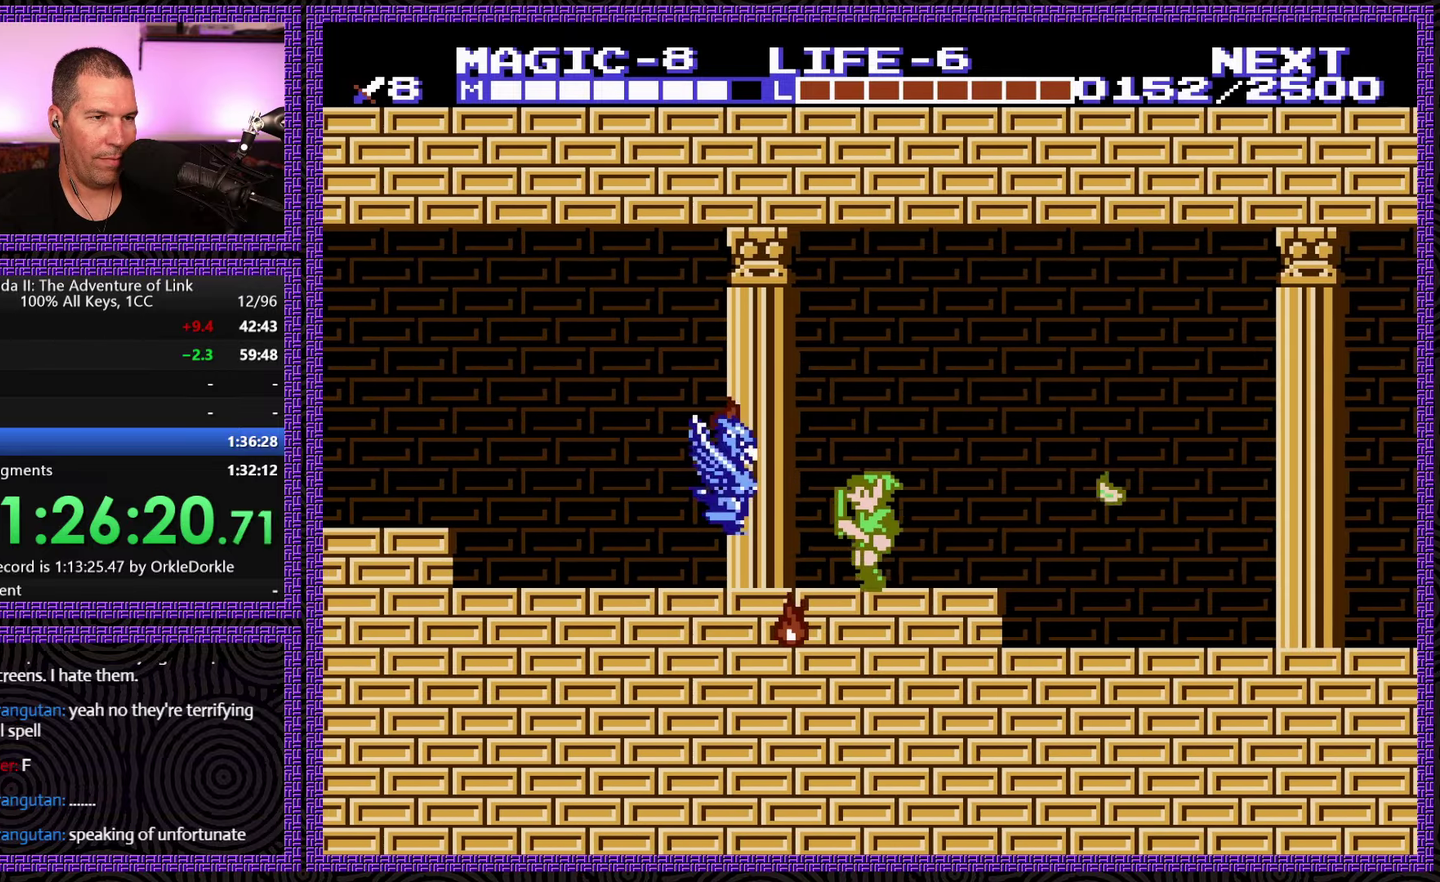
{"dt_ms": 500, "buttons": ["DPAD_LEFT"], "events": [[316, "B", "down"], [500, "B", "up"]]}
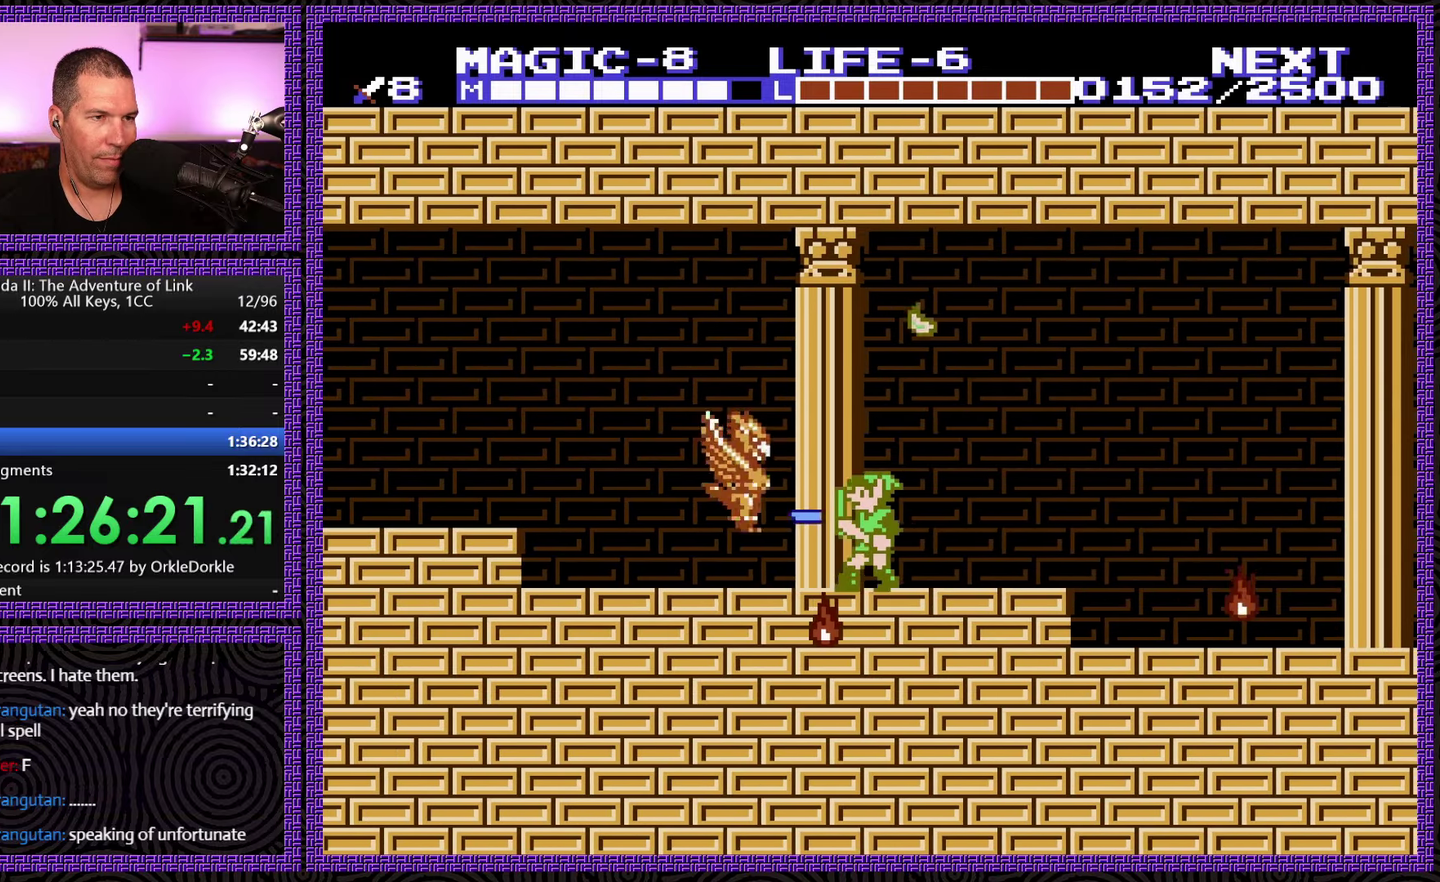
{"dt_ms": 500, "buttons": ["DPAD_LEFT"], "events": []}
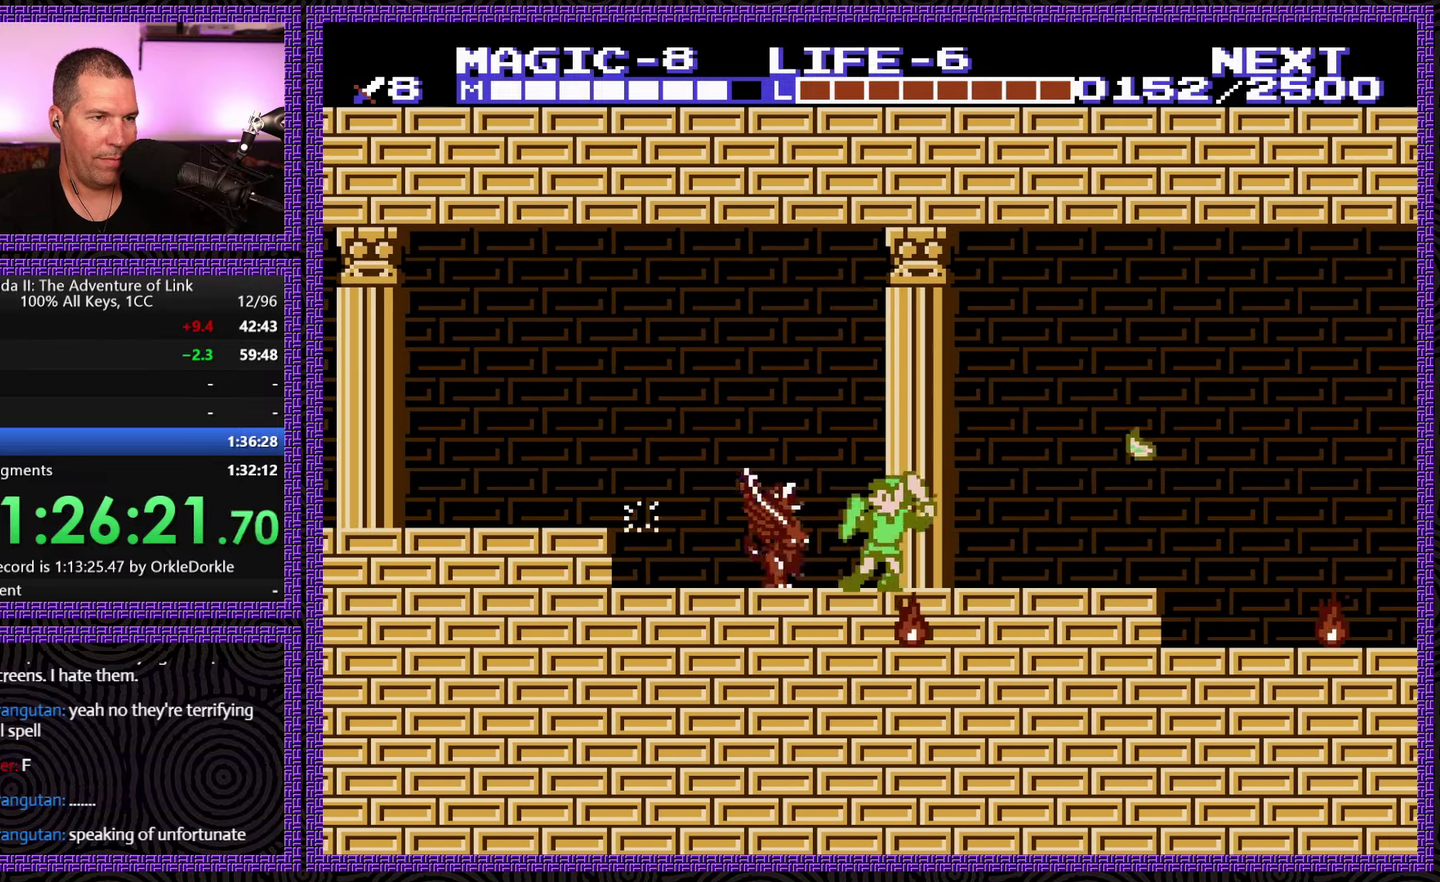
{"dt_ms": 500, "buttons": ["DPAD_LEFT"], "events": [[16, "B", "down"], [233, "B", "up"]]}